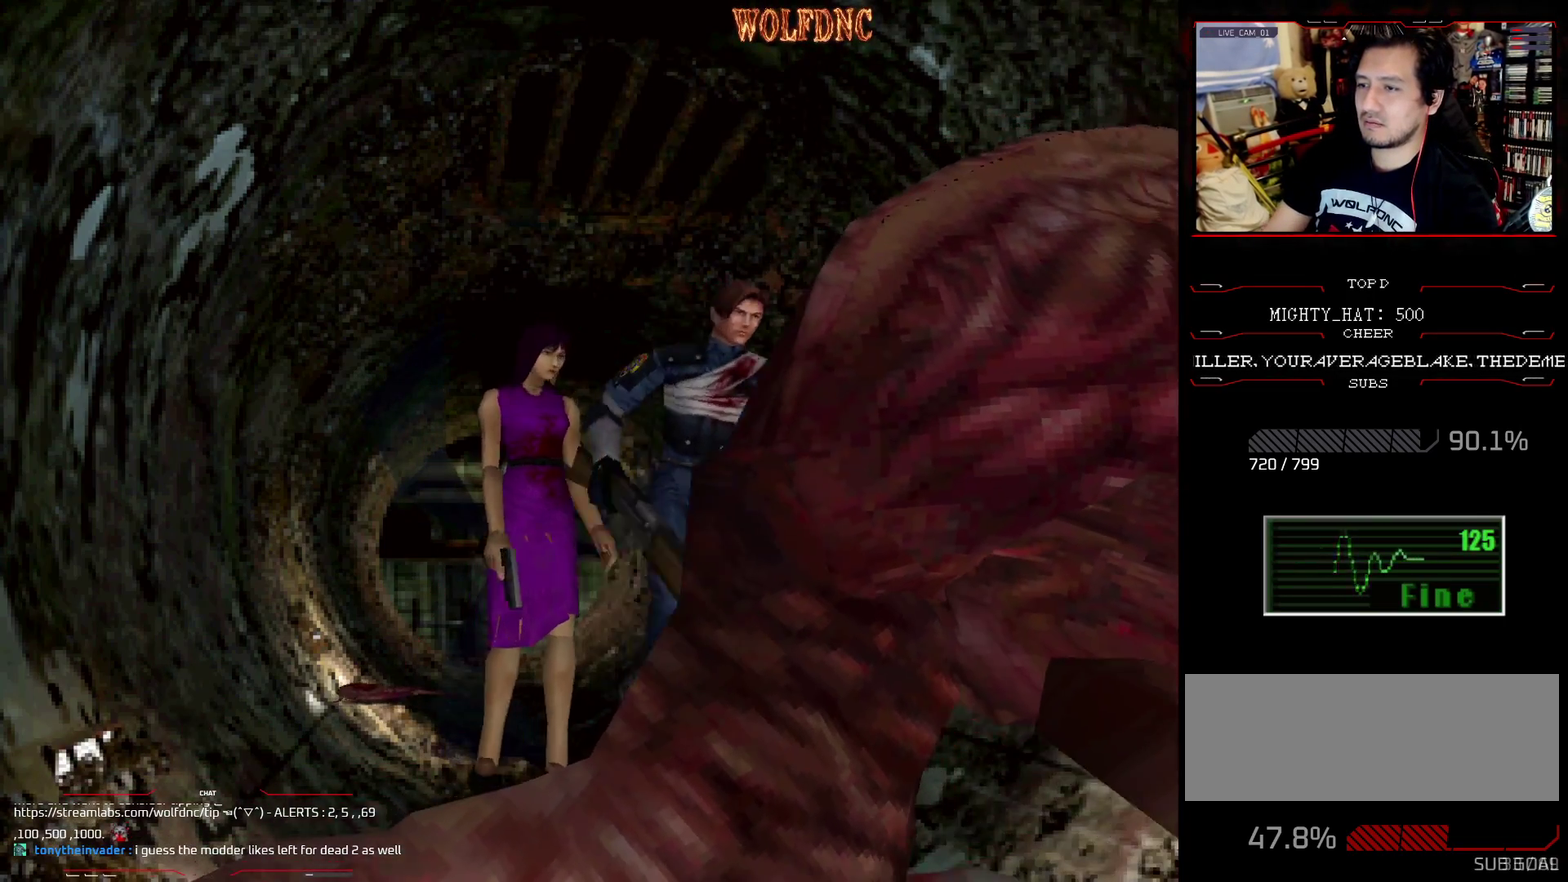
Gameplay with a controller (PlayStation layout); each line is a JSON object with the inputs held at the frame after it. "events" lists button and stick changes between this image and that frame as [ms after this image, input, new state], when the widget could be followed in between. Not read: L3 R3.
{"buttons": ["SQUARE", "DPAD_UP", "DPAD_RIGHT"], "events": [[50, "DPAD_LEFT", "up"], [50, "DPAD_RIGHT", "down"]]}
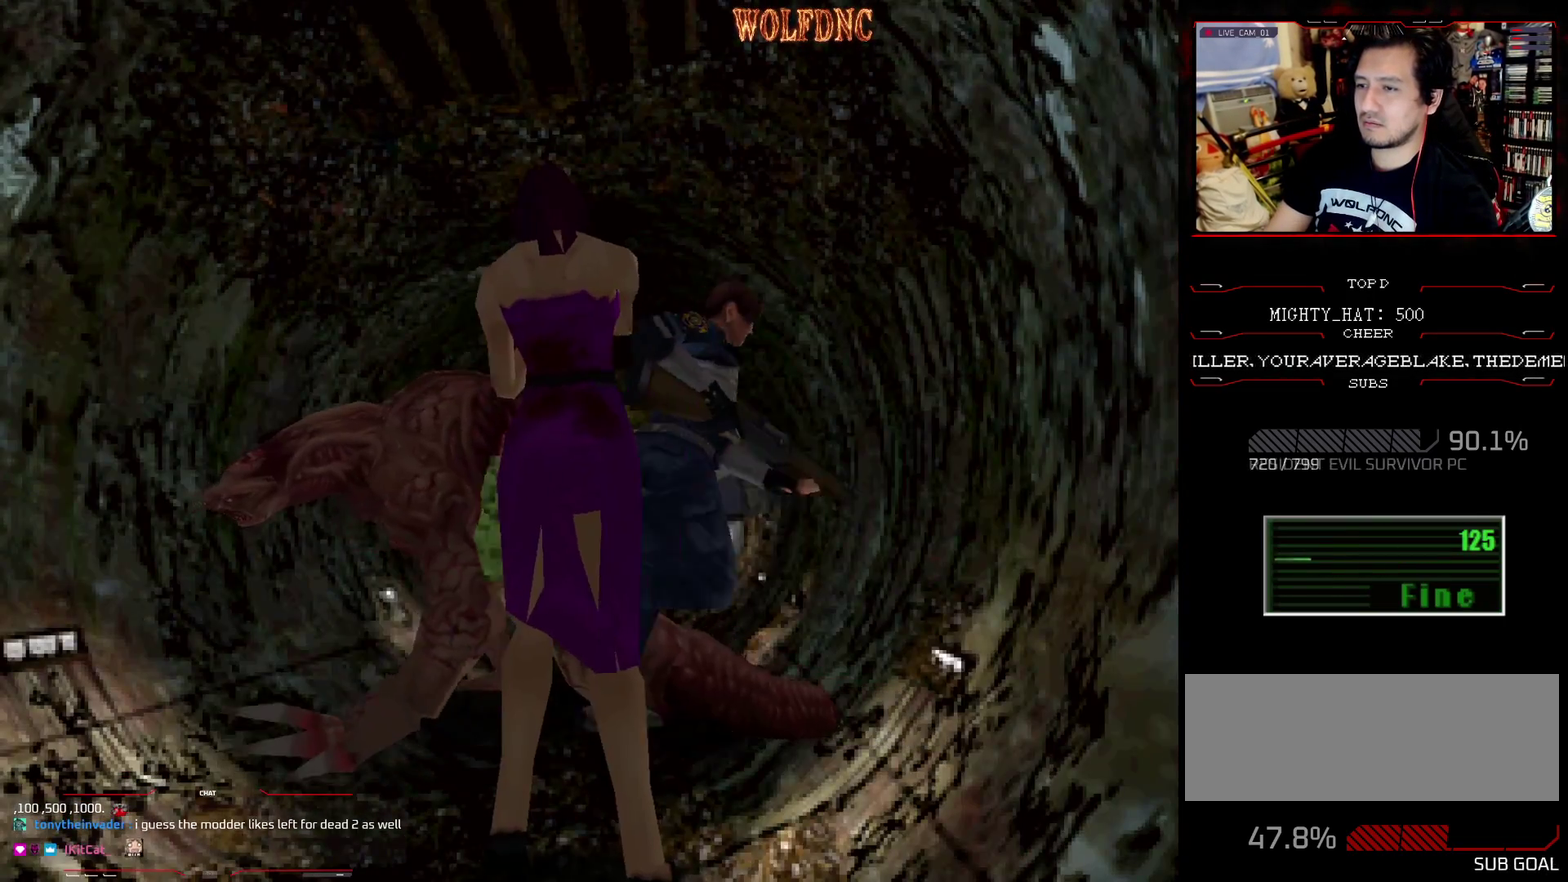
{"buttons": ["SQUARE", "DPAD_LEFT"], "events": [[16, "DPAD_LEFT", "down"], [16, "DPAD_RIGHT", "up"], [300, "DPAD_LEFT", "up"], [350, "DPAD_LEFT", "down"], [350, "SQUARE", "up"], [400, "DPAD_UP", "up"], [484, "SQUARE", "down"]]}
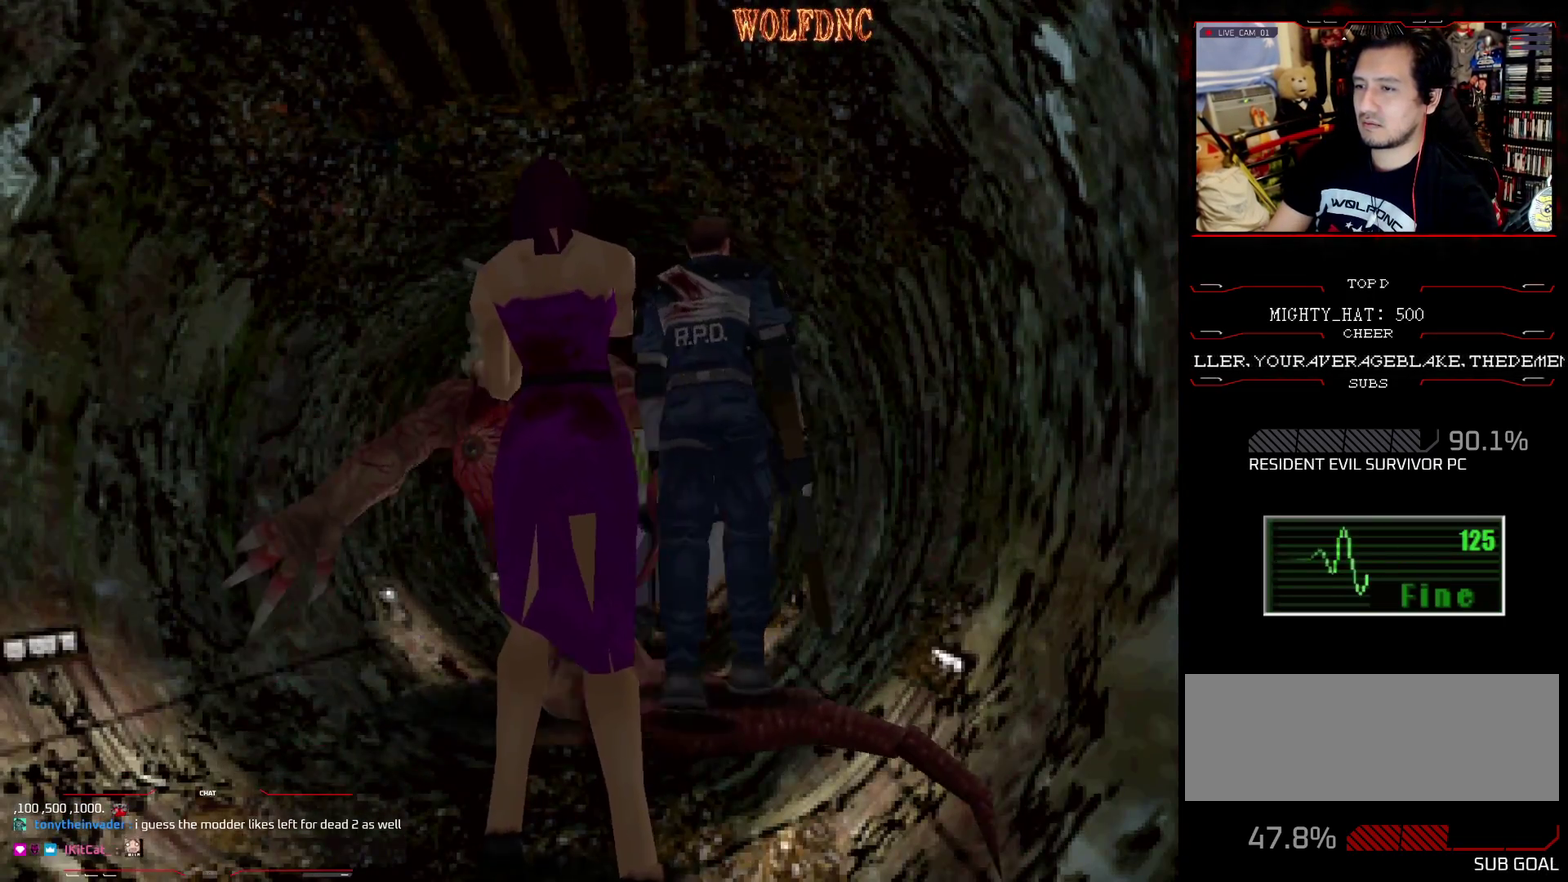
{"buttons": ["SQUARE", "DPAD_UP"], "events": [[34, "DPAD_UP", "down"], [184, "DPAD_LEFT", "up"], [217, "SQUARE", "up"], [267, "SQUARE", "down"], [317, "DPAD_LEFT", "down"], [501, "DPAD_LEFT", "up"]]}
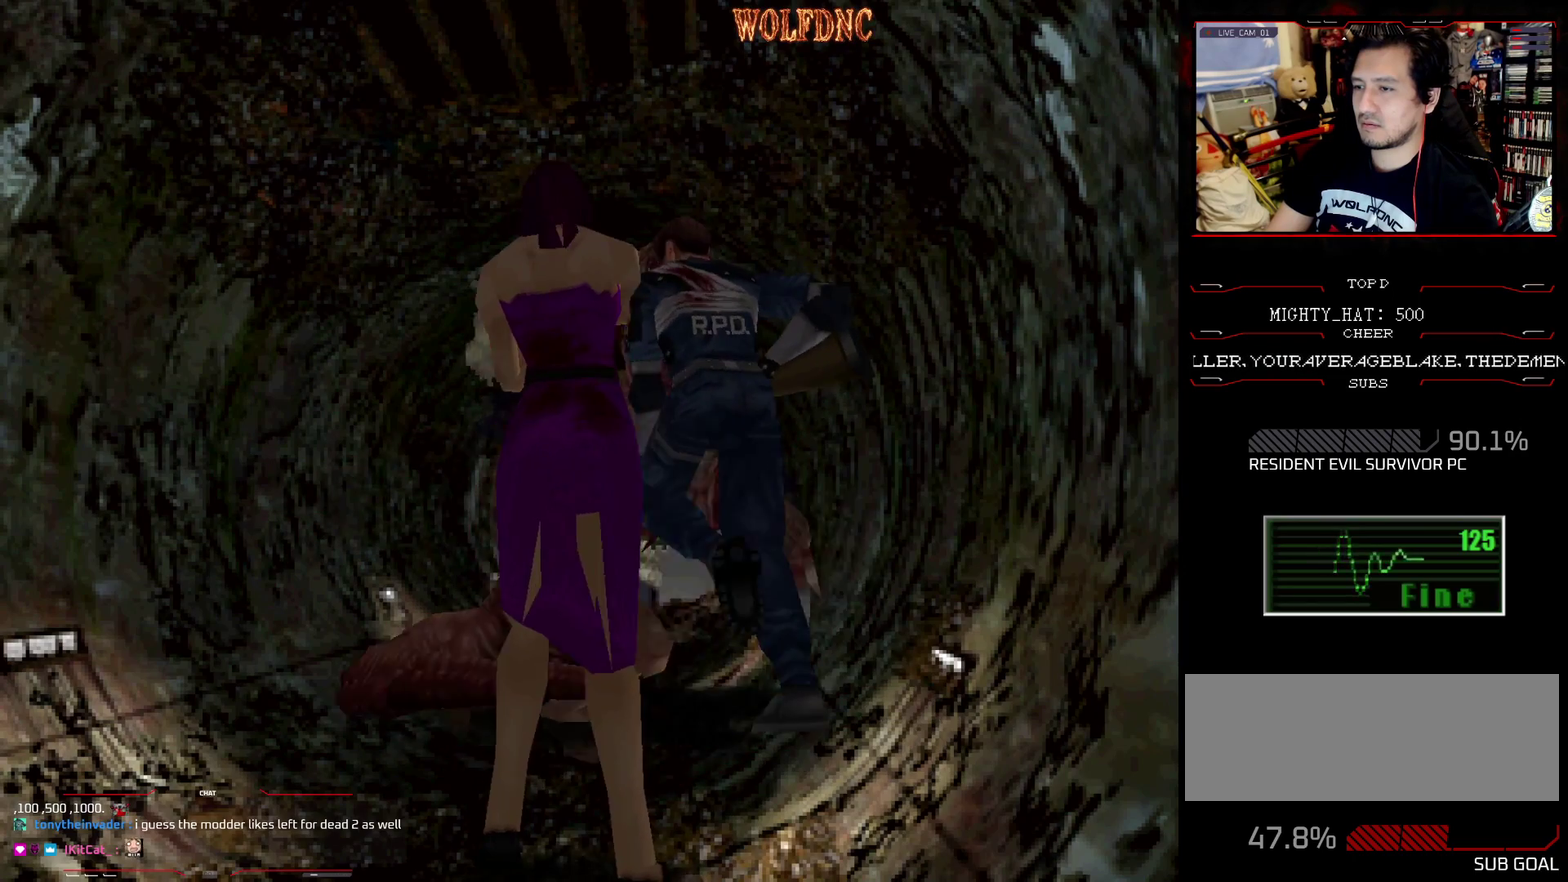
{"buttons": ["SQUARE", "DPAD_UP", "DPAD_RIGHT"], "events": [[183, "DPAD_LEFT", "down"], [367, "DPAD_LEFT", "up"], [450, "DPAD_RIGHT", "down"]]}
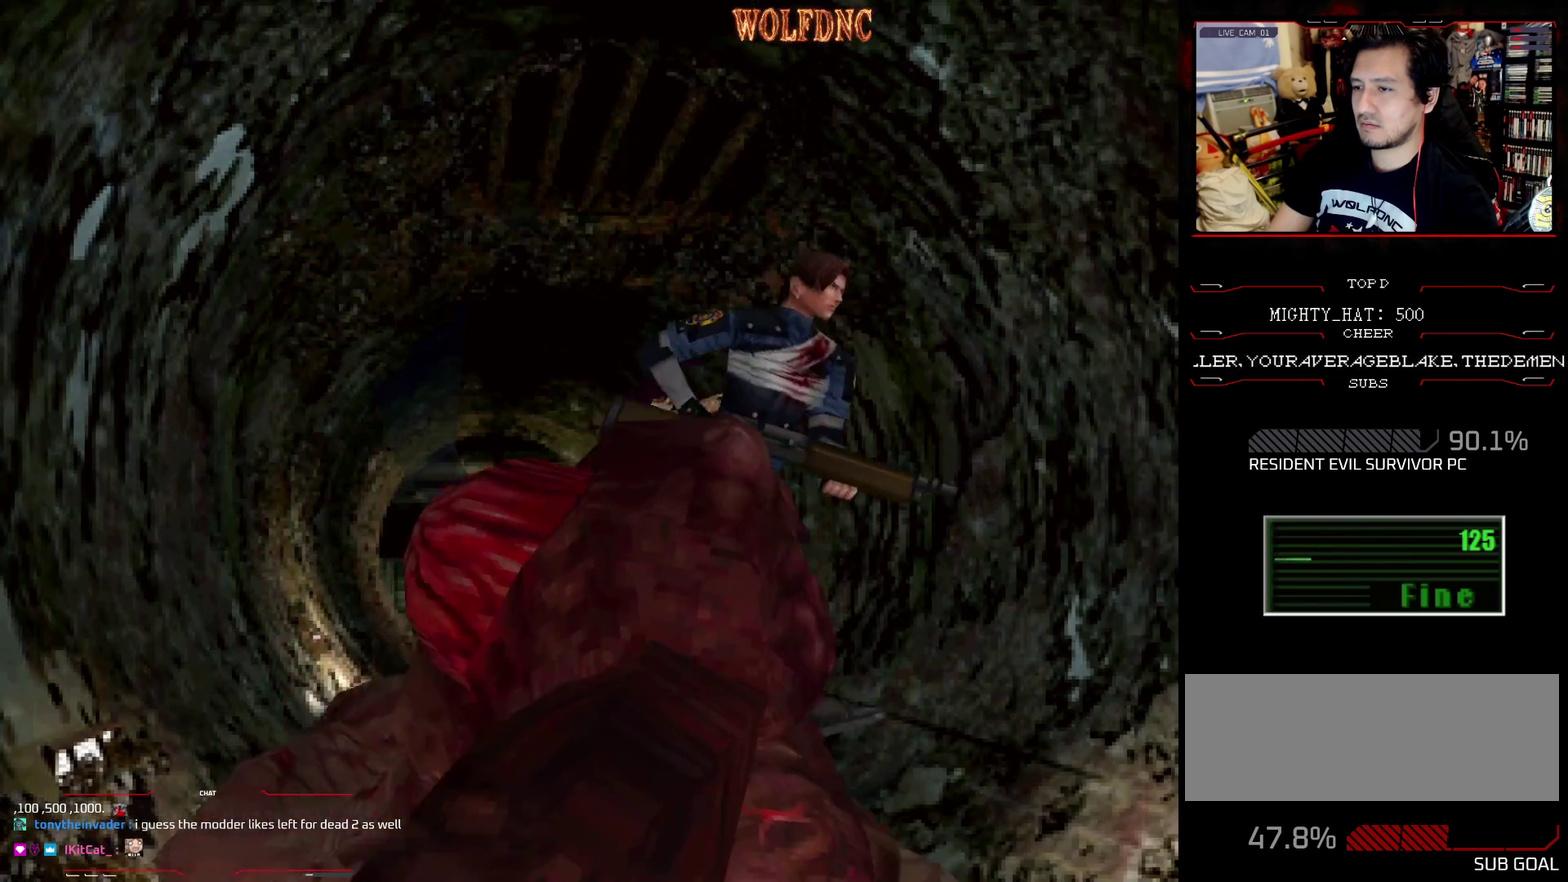
{"buttons": ["SQUARE", "DPAD_UP"], "events": [[384, "DPAD_RIGHT", "up"], [384, "SQUARE", "up"], [451, "SQUARE", "down"]]}
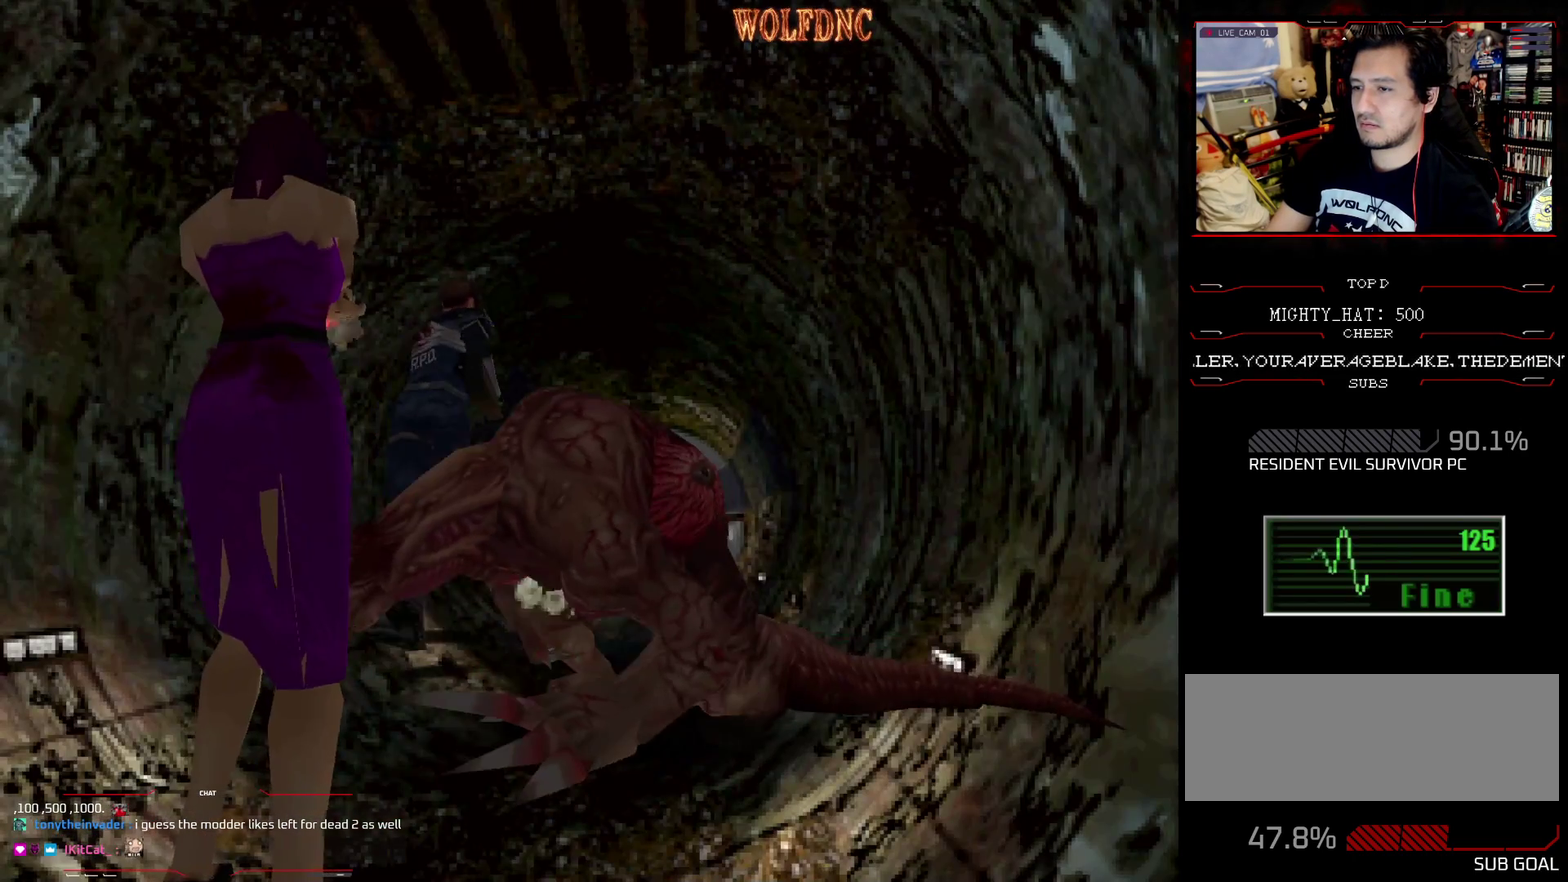
{"buttons": ["DPAD_RIGHT"], "events": [[50, "SQUARE", "up"], [100, "SQUARE", "down"], [150, "SQUARE", "up"], [200, "DPAD_RIGHT", "down"], [200, "SQUARE", "down"], [434, "DPAD_UP", "up"], [467, "SQUARE", "up"]]}
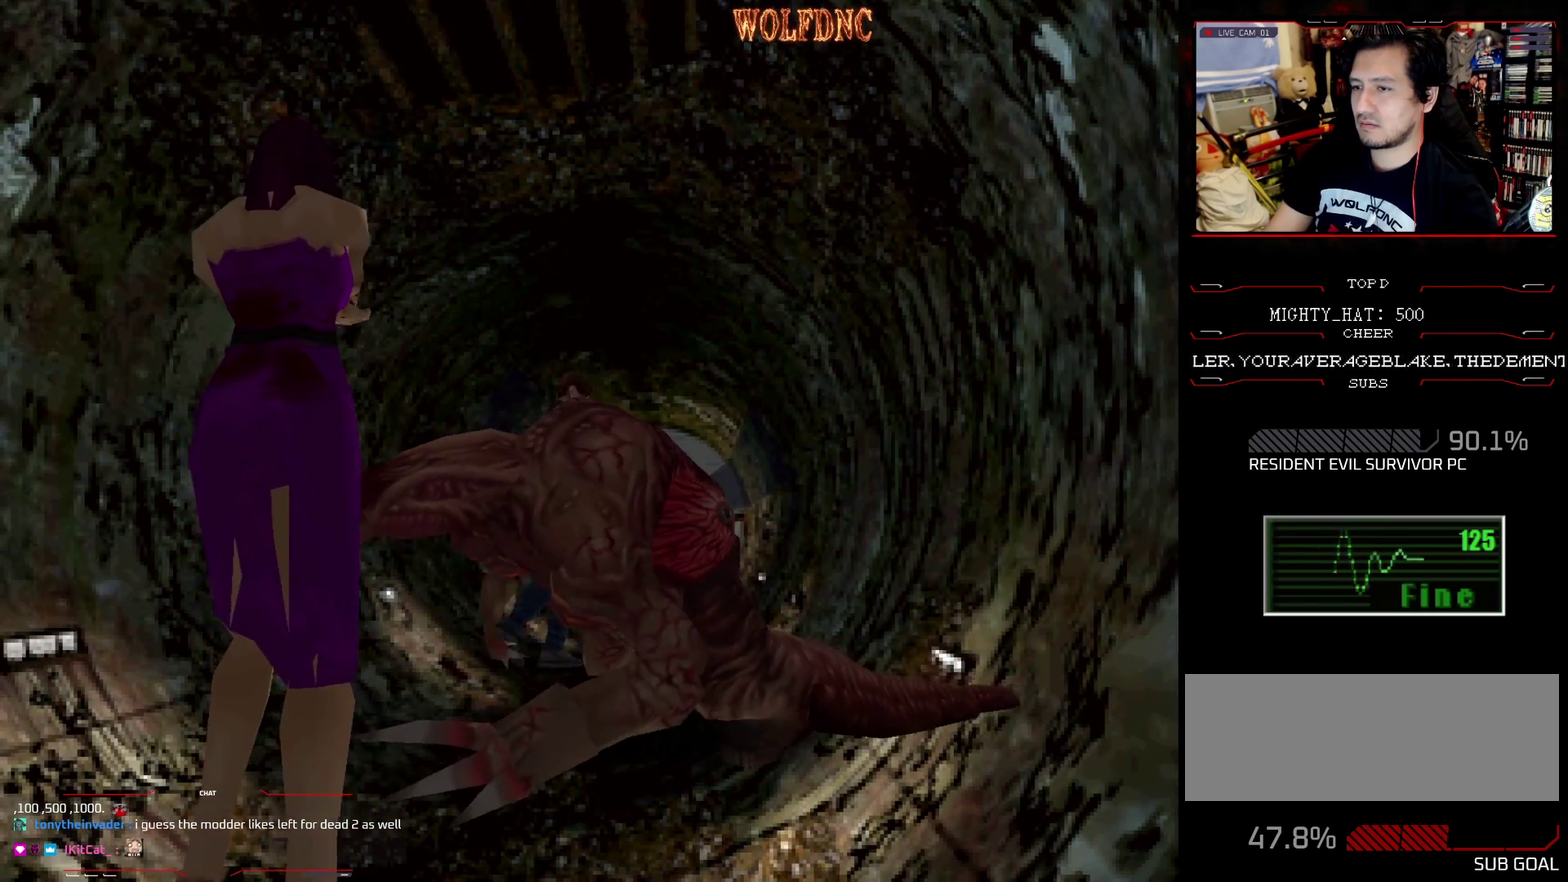
{"buttons": ["SQUARE", "DPAD_UP", "DPAD_RIGHT"], "events": [[167, "DPAD_UP", "down"], [167, "SQUARE", "down"]]}
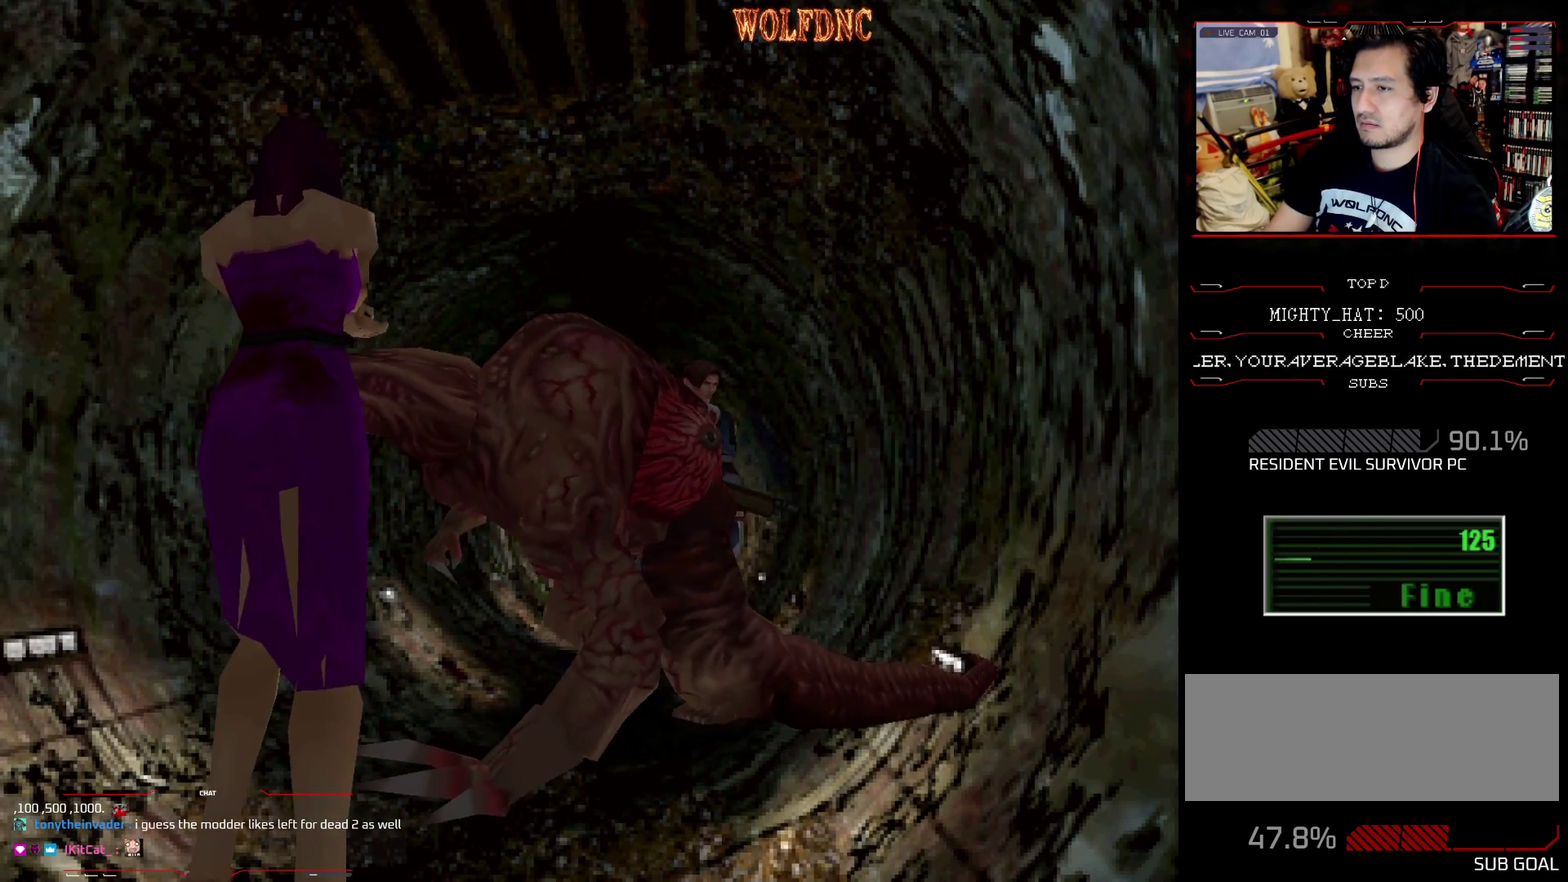
{"buttons": ["CIRCLE"], "events": [[100, "DPAD_RIGHT", "up"], [384, "SQUARE", "up"], [434, "DPAD_UP", "up"], [467, "CIRCLE", "down"]]}
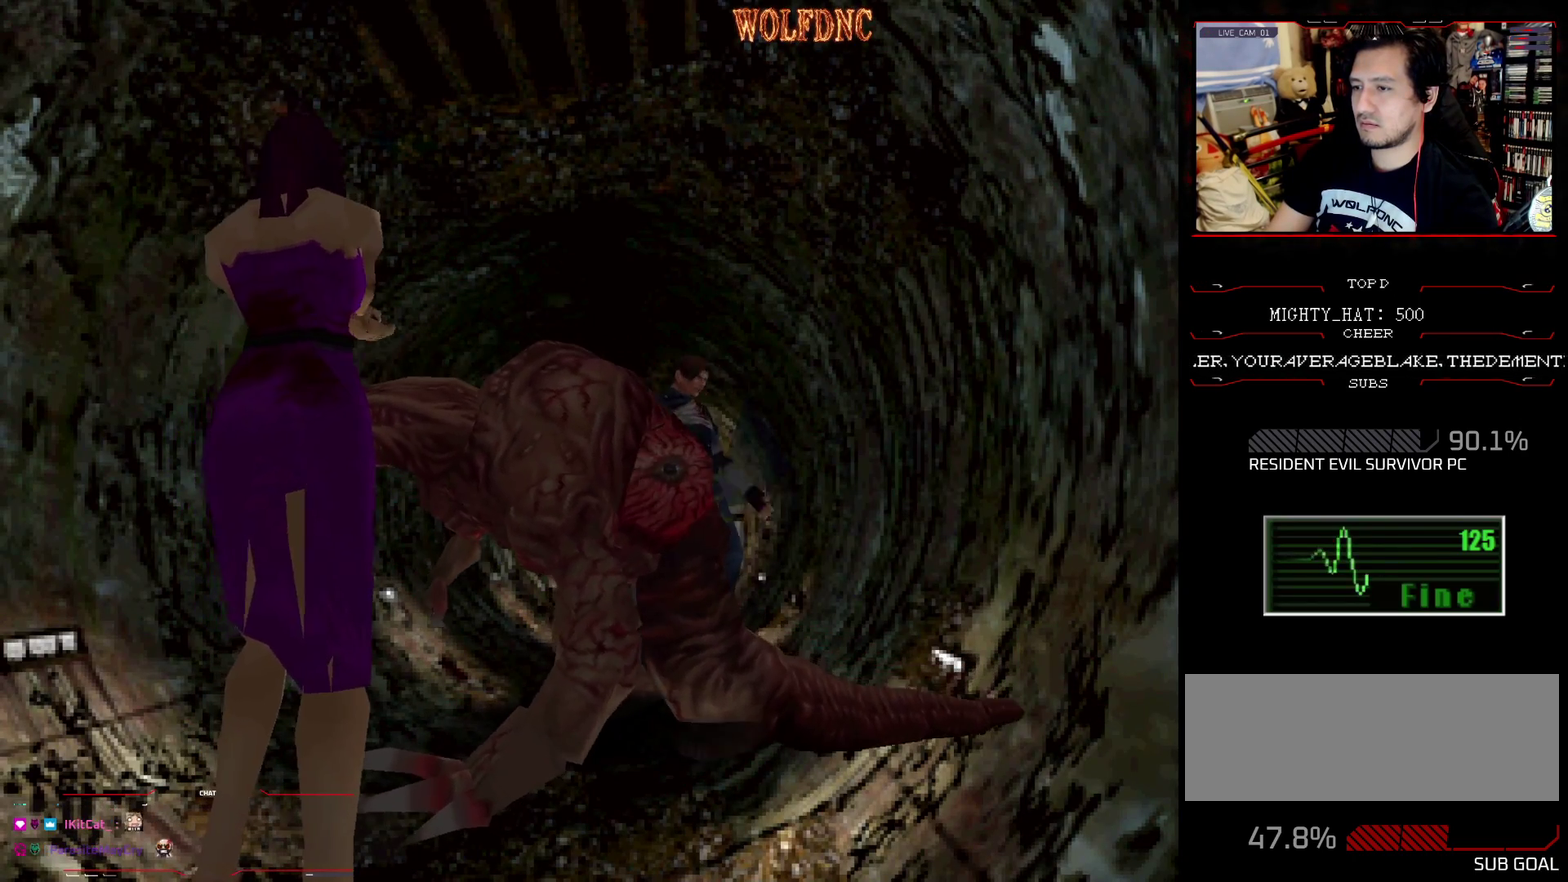
{"buttons": ["SQUARE", "DPAD_UP"], "events": [[66, "CIRCLE", "up"], [350, "DPAD_UP", "down"], [433, "DPAD_RIGHT", "down"], [433, "SQUARE", "down"], [483, "DPAD_RIGHT", "up"]]}
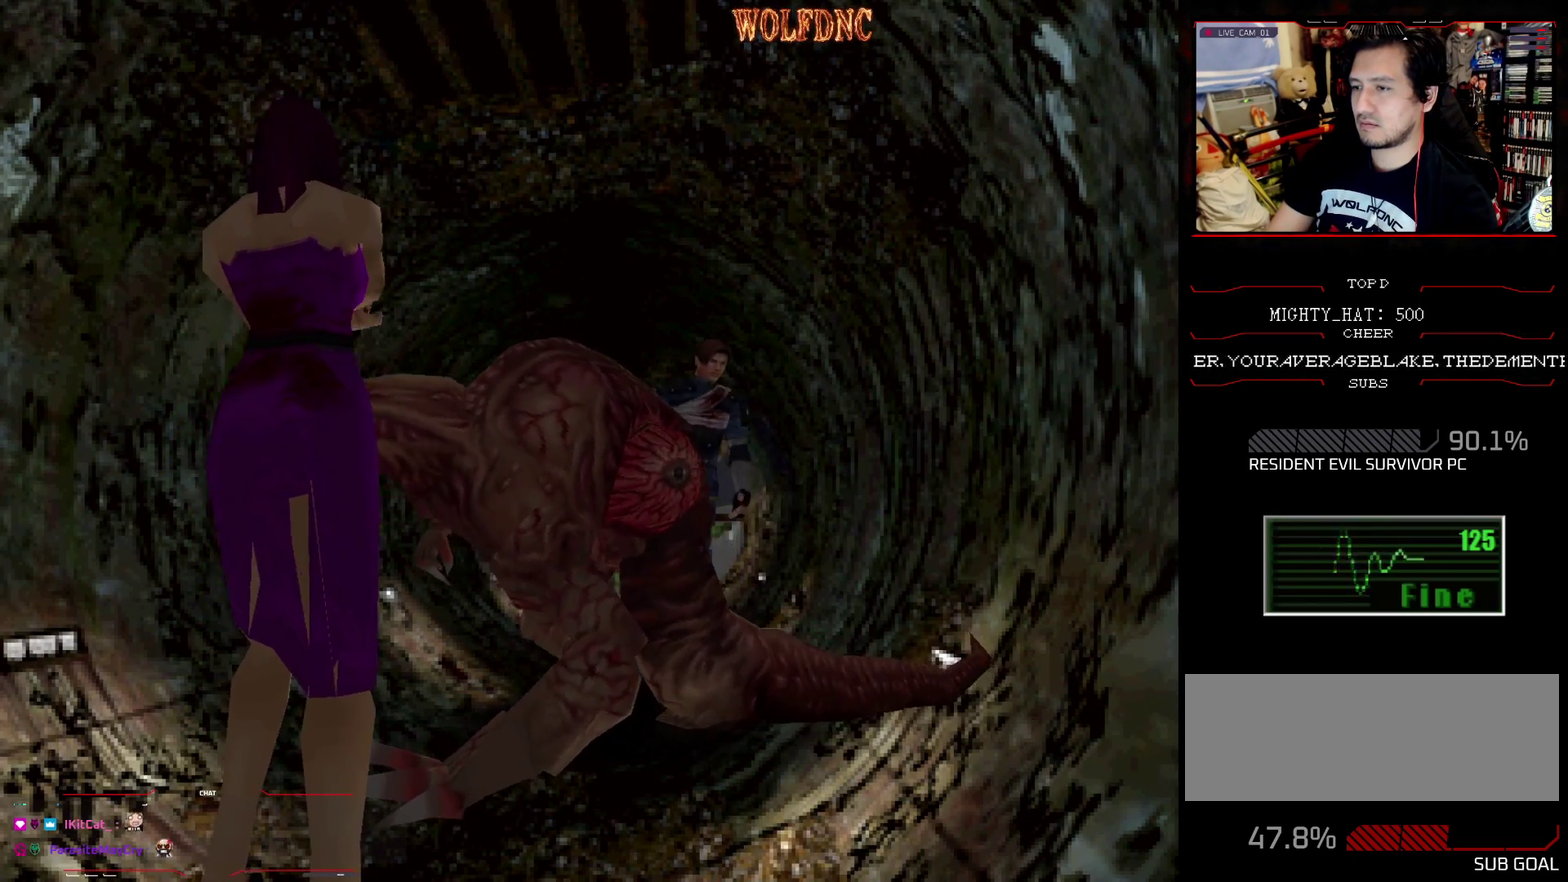
{"buttons": [], "events": [[33, "SQUARE", "up"], [184, "CIRCLE", "down"], [217, "DPAD_UP", "up"], [267, "CIRCLE", "up"], [317, "CIRCLE", "down"], [367, "CIRCLE", "up"]]}
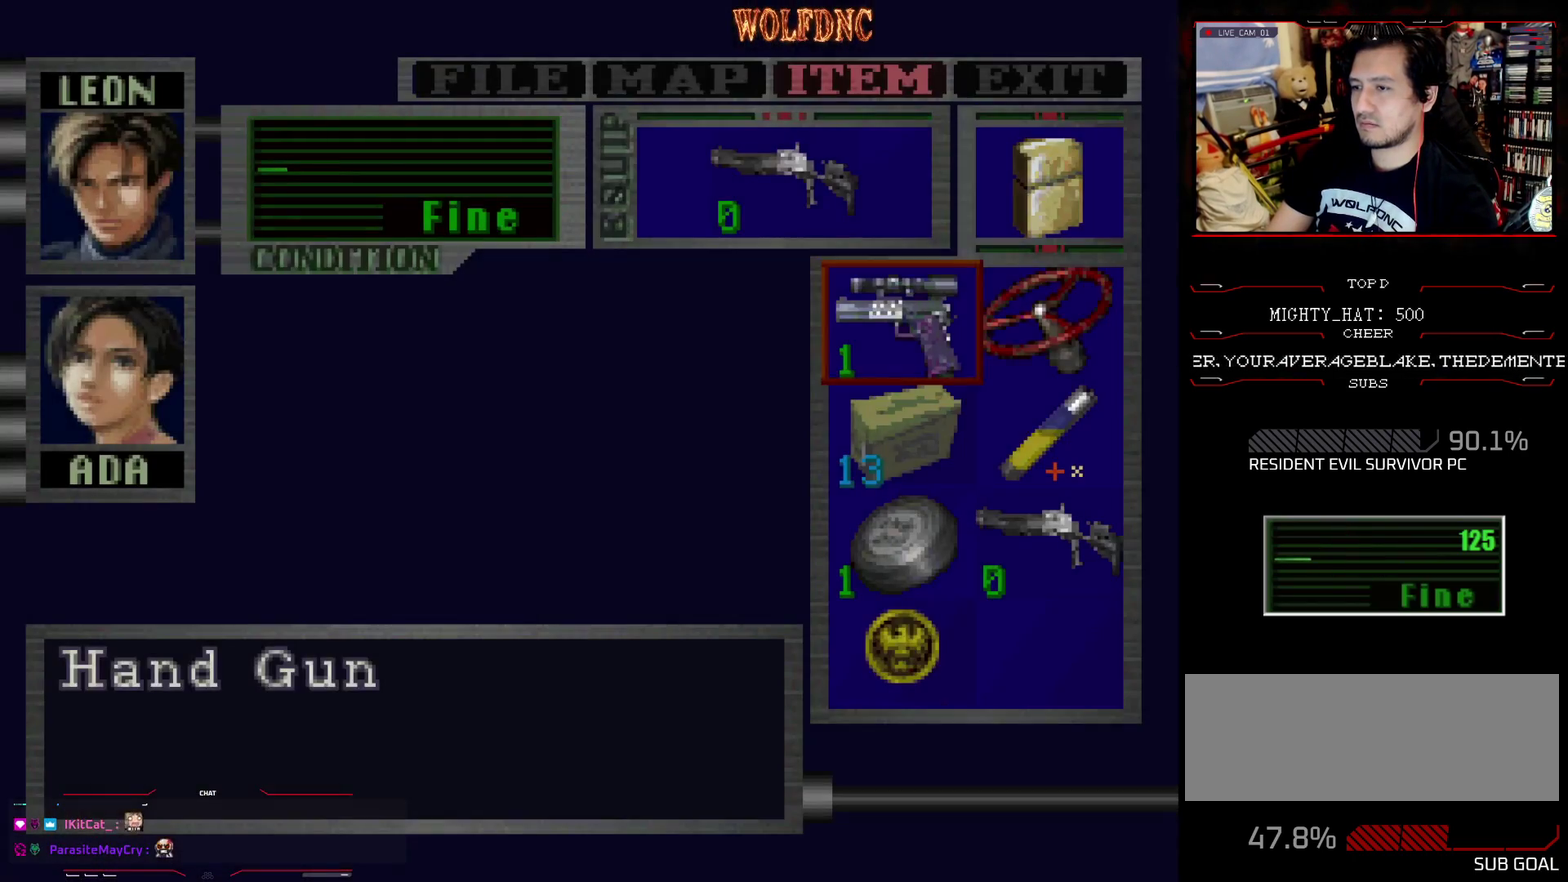
{"buttons": [], "events": [[233, "DPAD_DOWN", "down"], [283, "DPAD_DOWN", "up"]]}
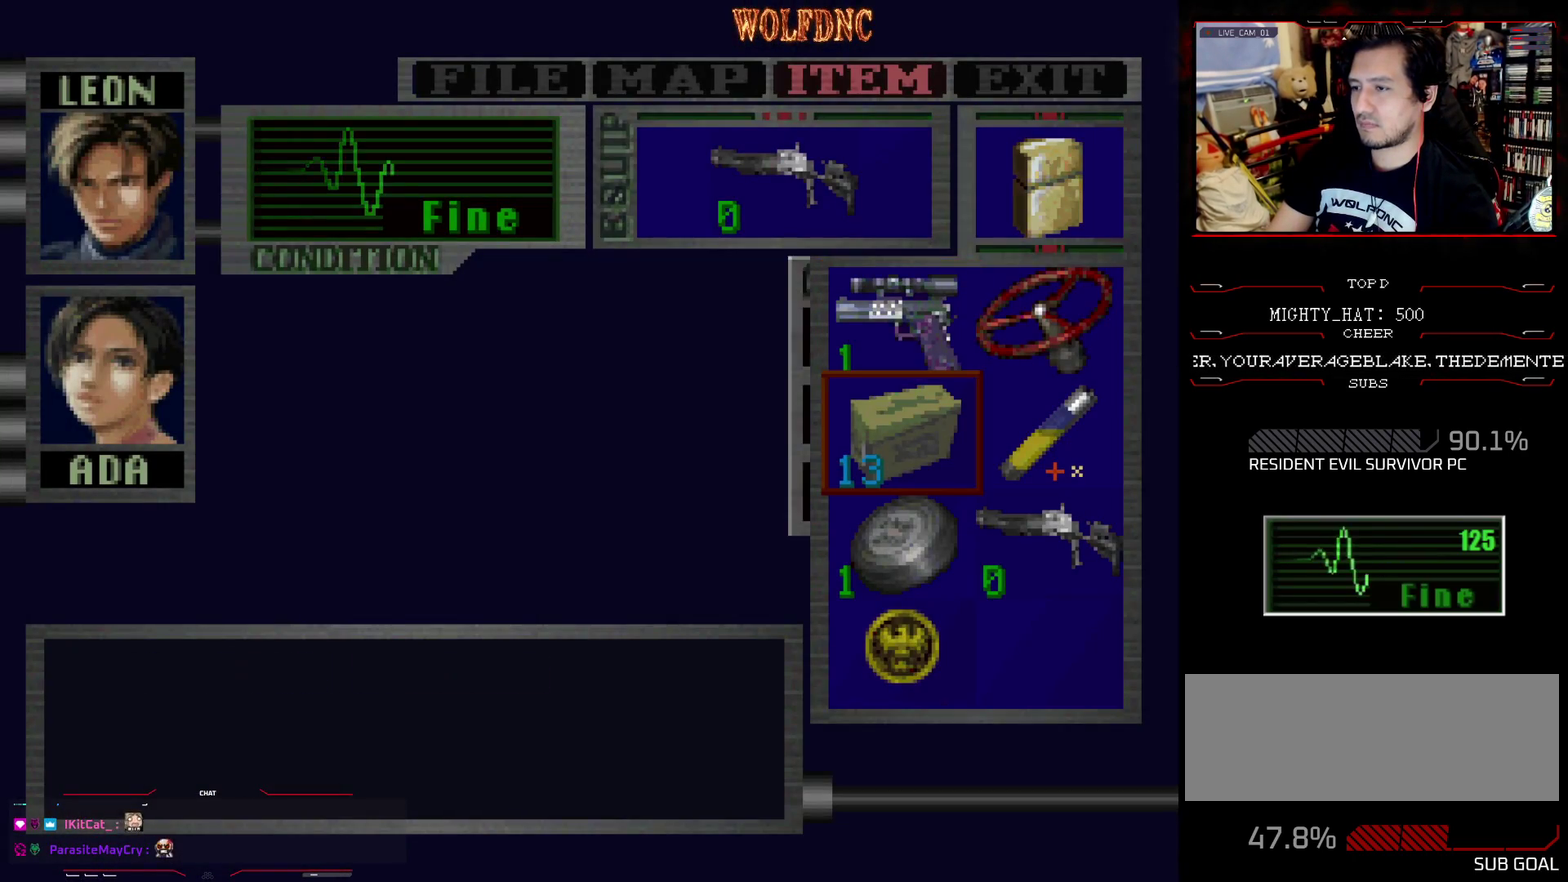
{"buttons": [], "events": [[17, "CROSS", "down"], [117, "CROSS", "up"], [167, "DPAD_DOWN", "down"], [250, "DPAD_DOWN", "up"], [300, "DPAD_DOWN", "down"], [400, "CROSS", "down"], [451, "DPAD_DOWN", "up"], [484, "CROSS", "up"]]}
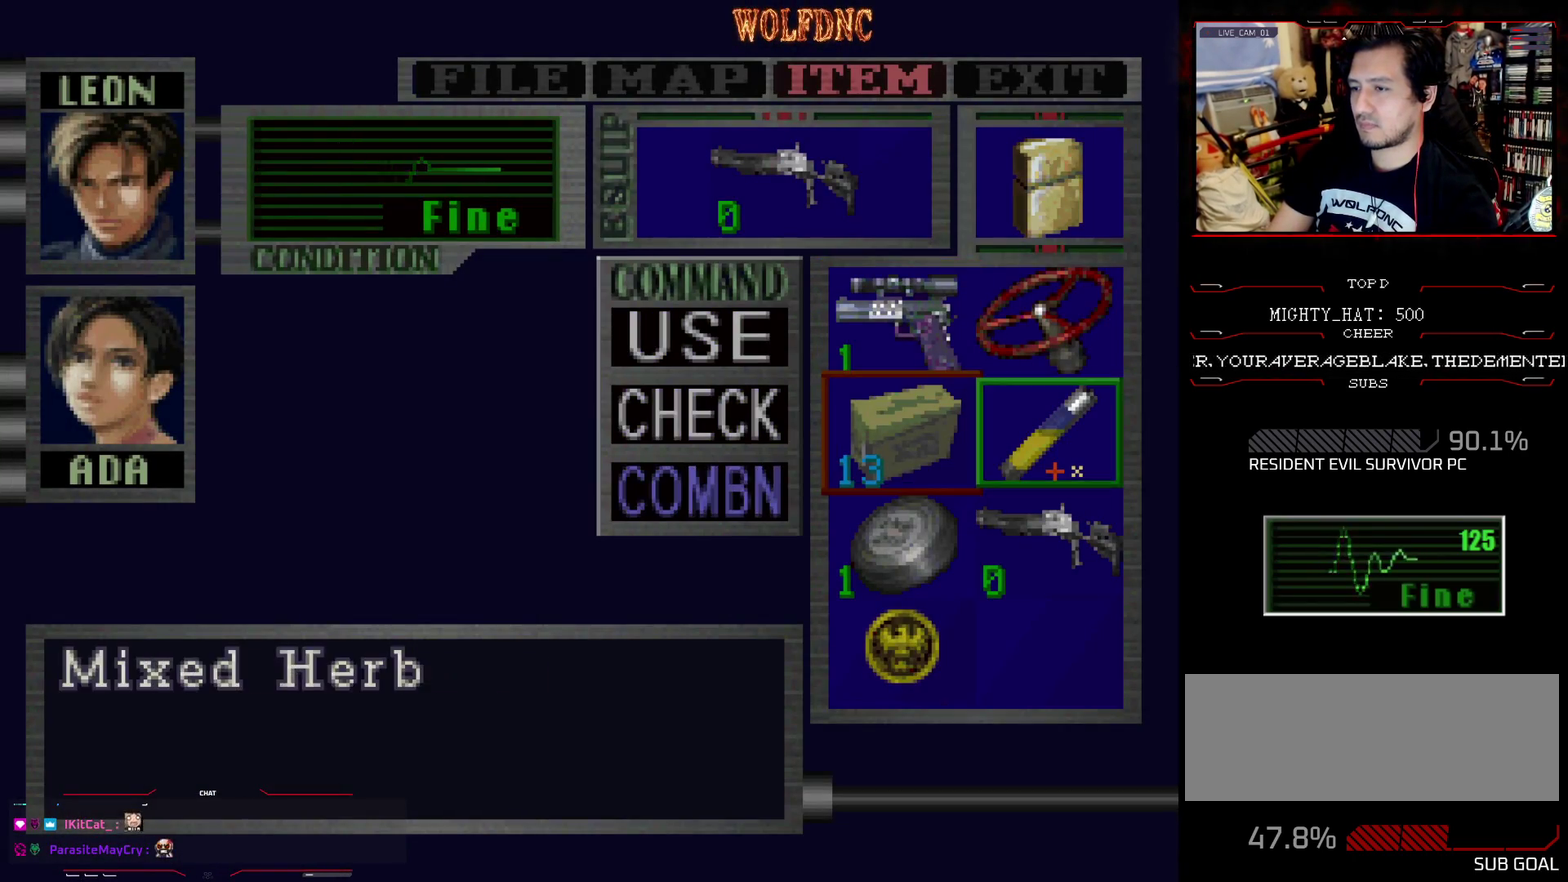
{"buttons": [], "events": [[33, "DPAD_RIGHT", "down"], [183, "DPAD_RIGHT", "up"], [216, "DPAD_DOWN", "down"], [317, "CROSS", "down"], [317, "DPAD_DOWN", "up"], [417, "CROSS", "up"]]}
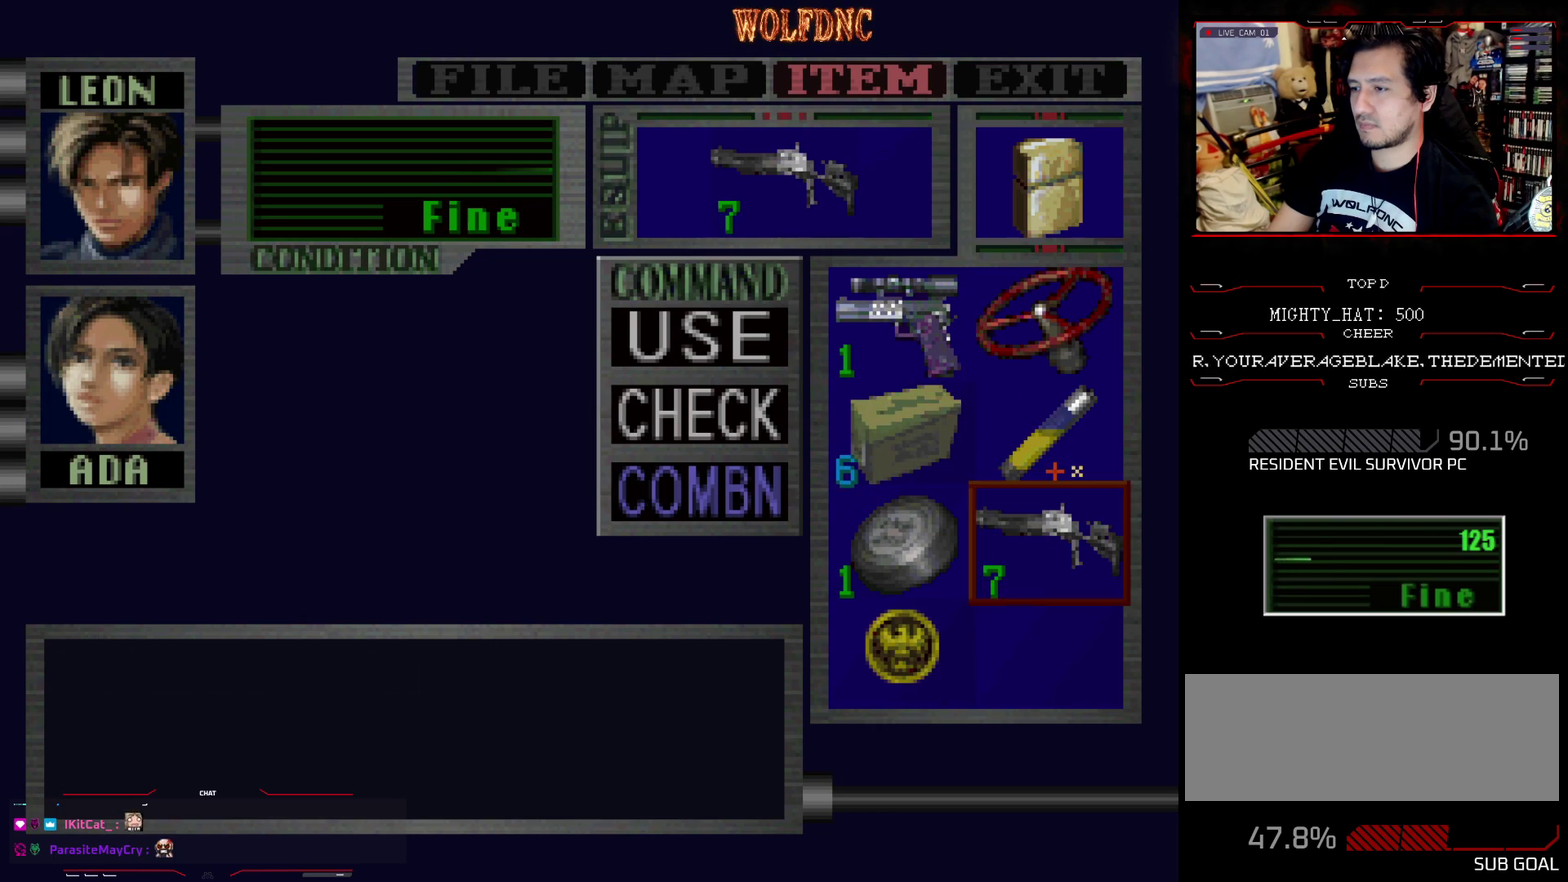
{"buttons": [], "events": []}
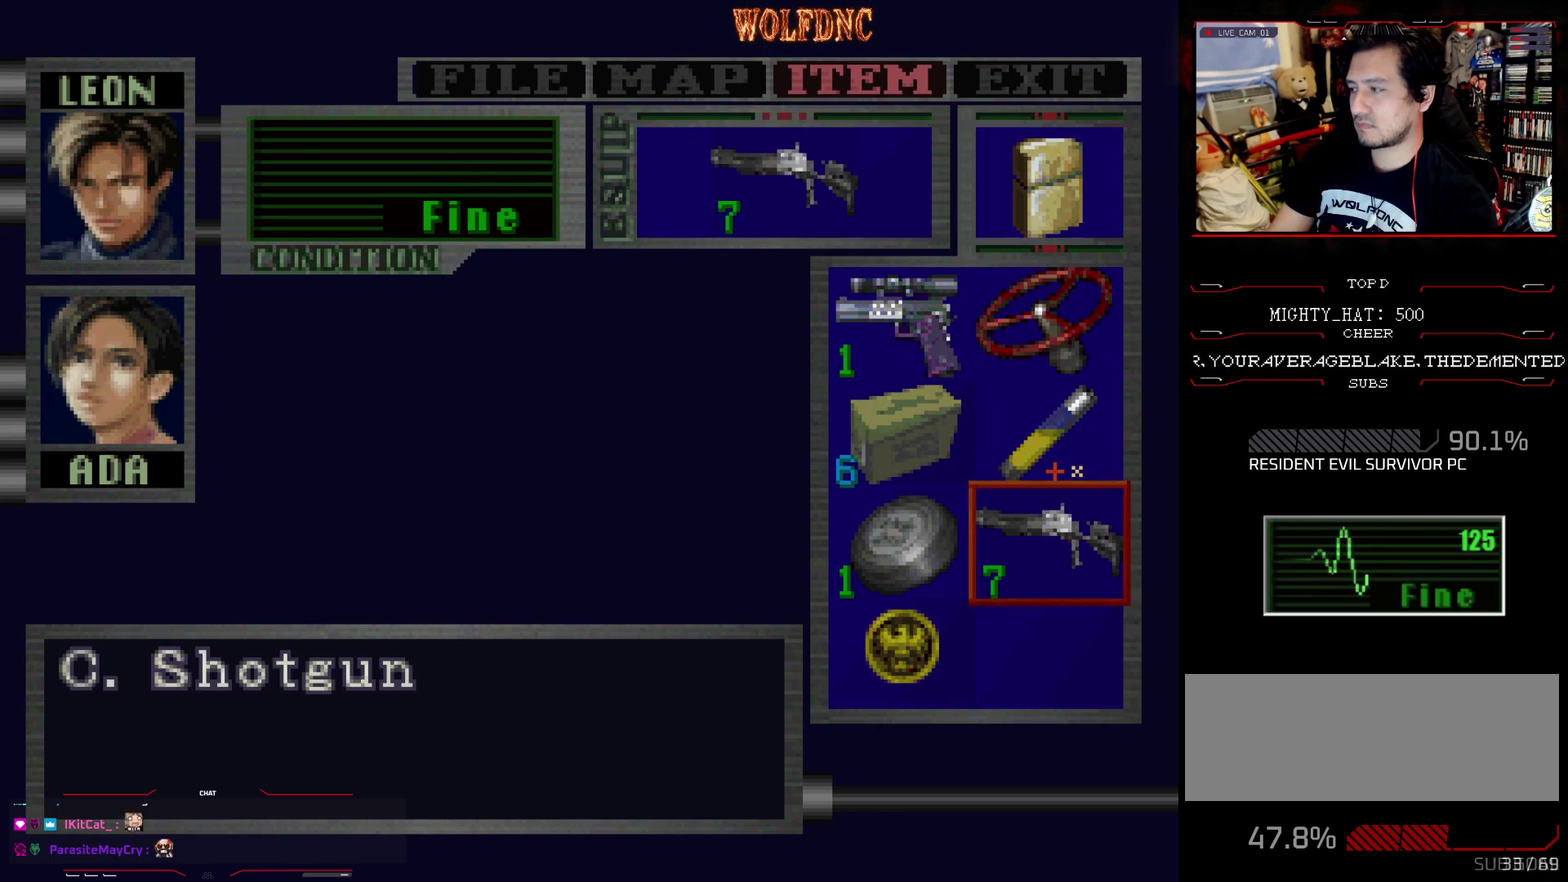
{"buttons": [], "events": [[250, "DPAD_LEFT", "down"], [350, "DPAD_LEFT", "up"]]}
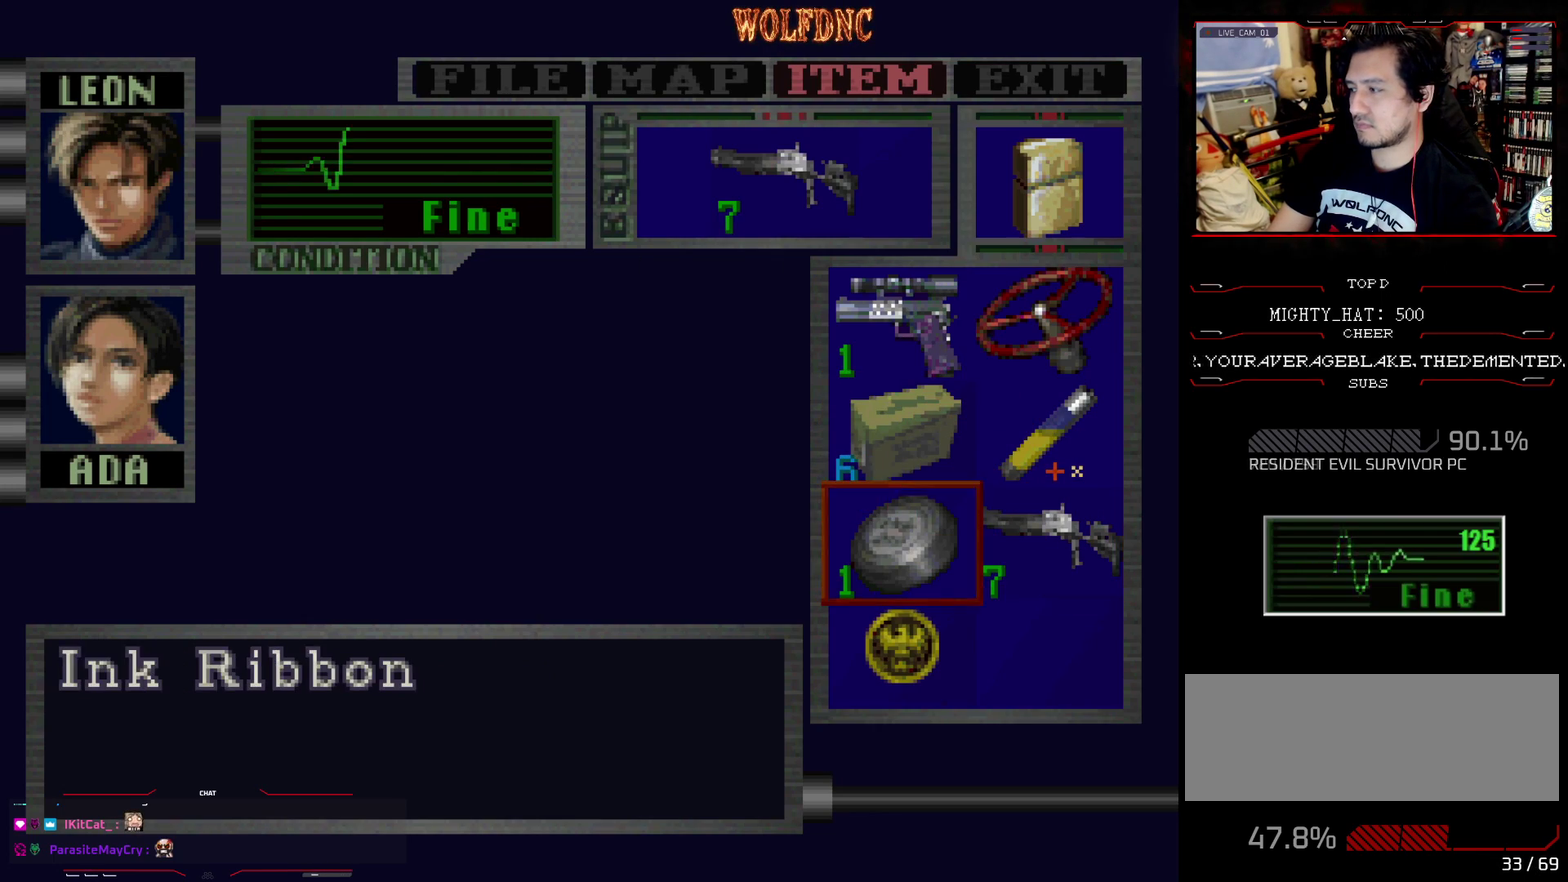
{"buttons": ["R1"], "events": [[134, "SQUARE", "down"], [184, "SQUARE", "up"], [267, "SQUARE", "down"], [367, "SQUARE", "up"], [417, "R1", "down"]]}
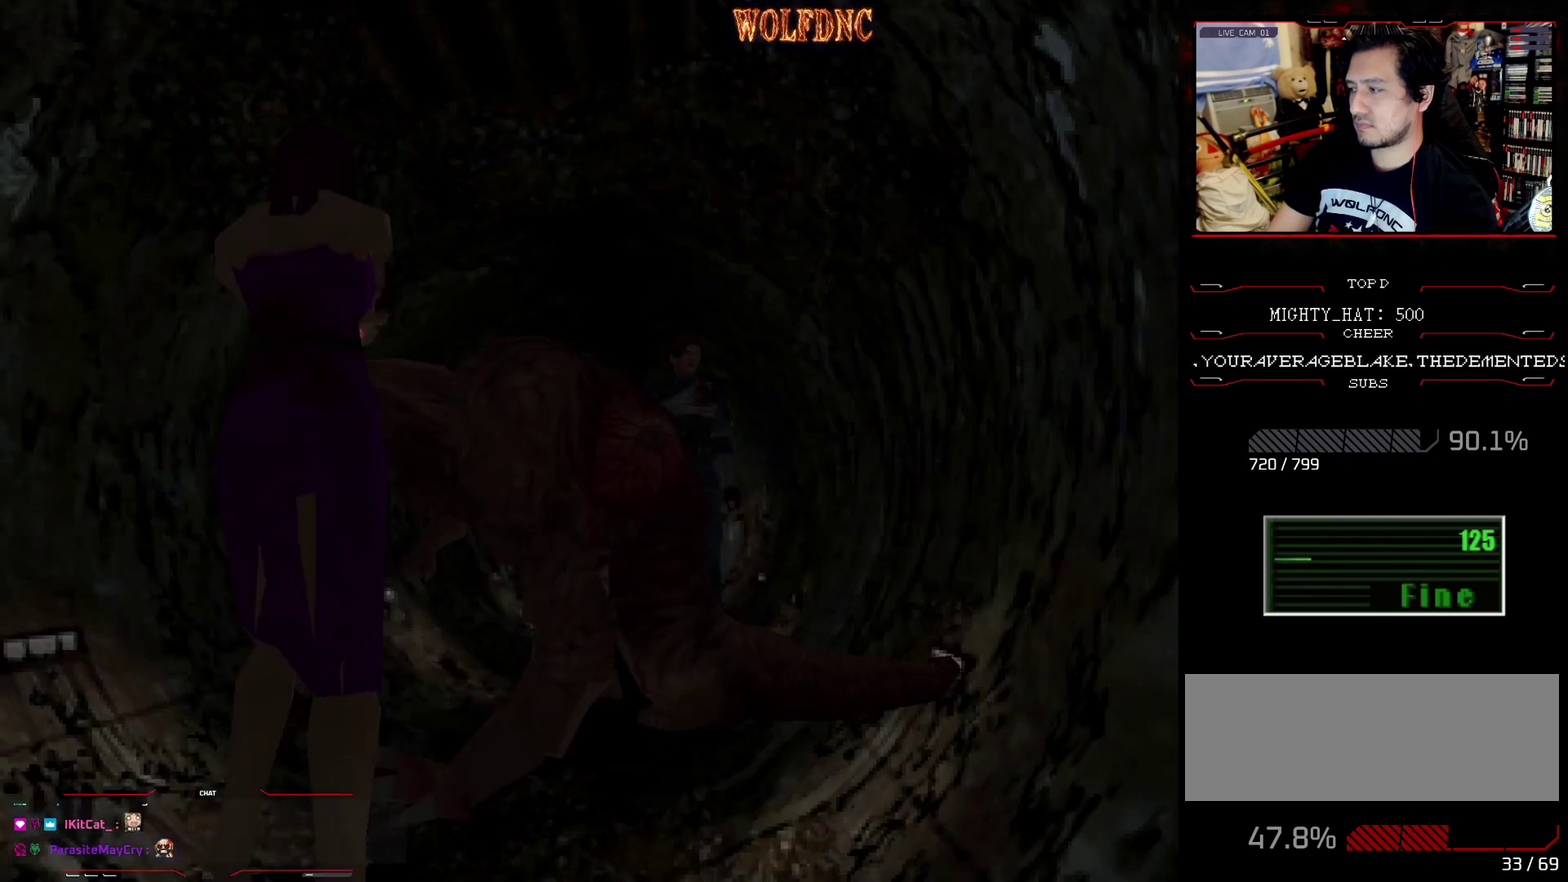
{"buttons": ["CROSS", "R1", "DPAD_DOWN"], "events": [[50, "CROSS", "down"], [100, "DPAD_DOWN", "down"]]}
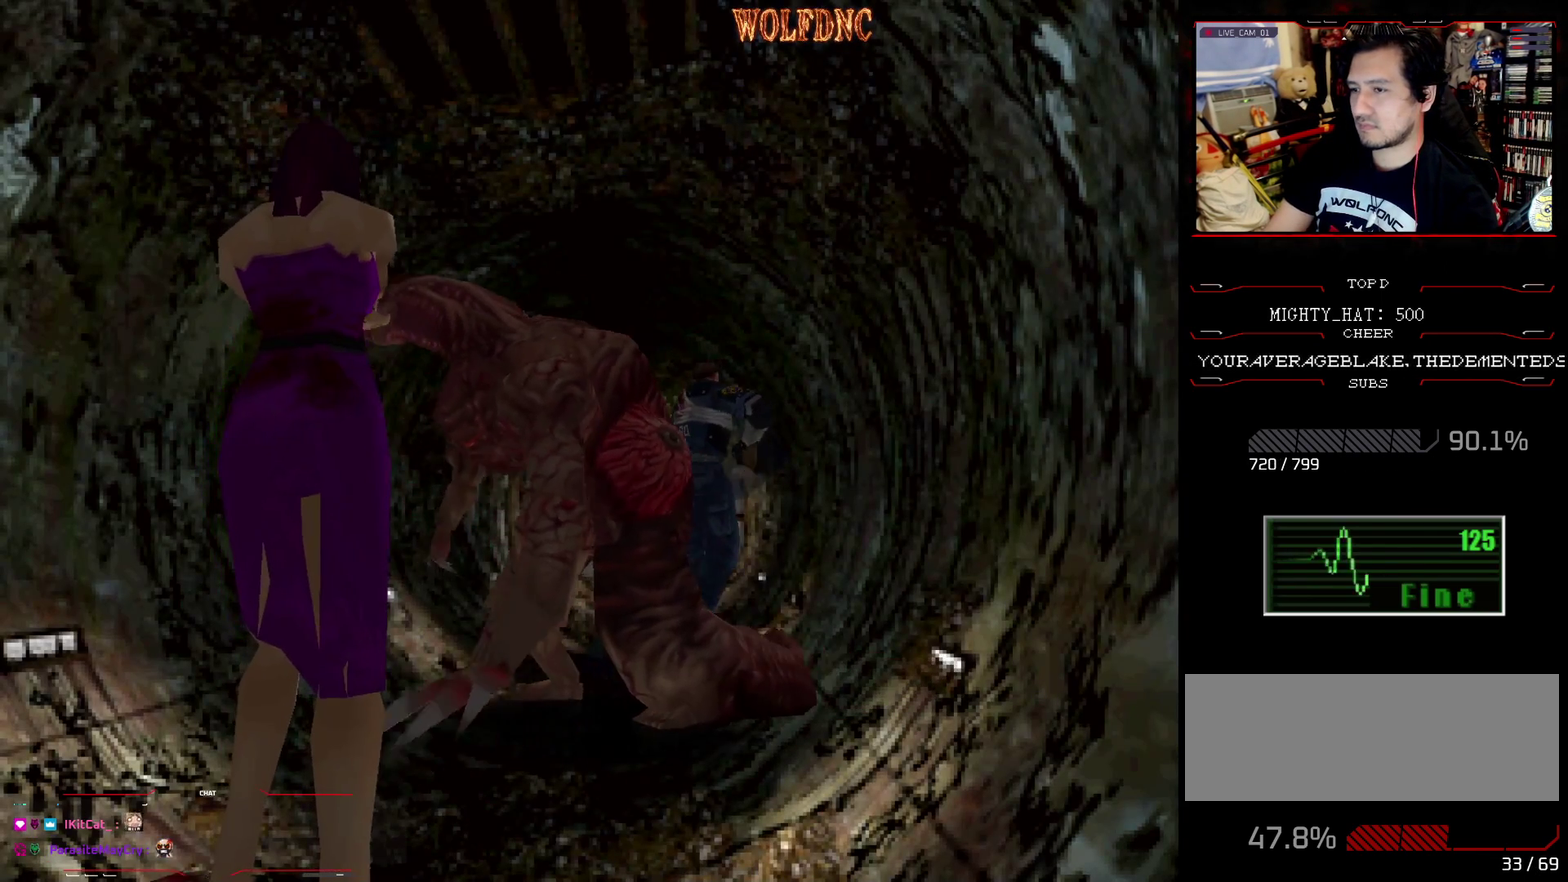
{"buttons": [], "events": [[167, "R1", "up"], [217, "DPAD_DOWN", "up"], [250, "CROSS", "up"]]}
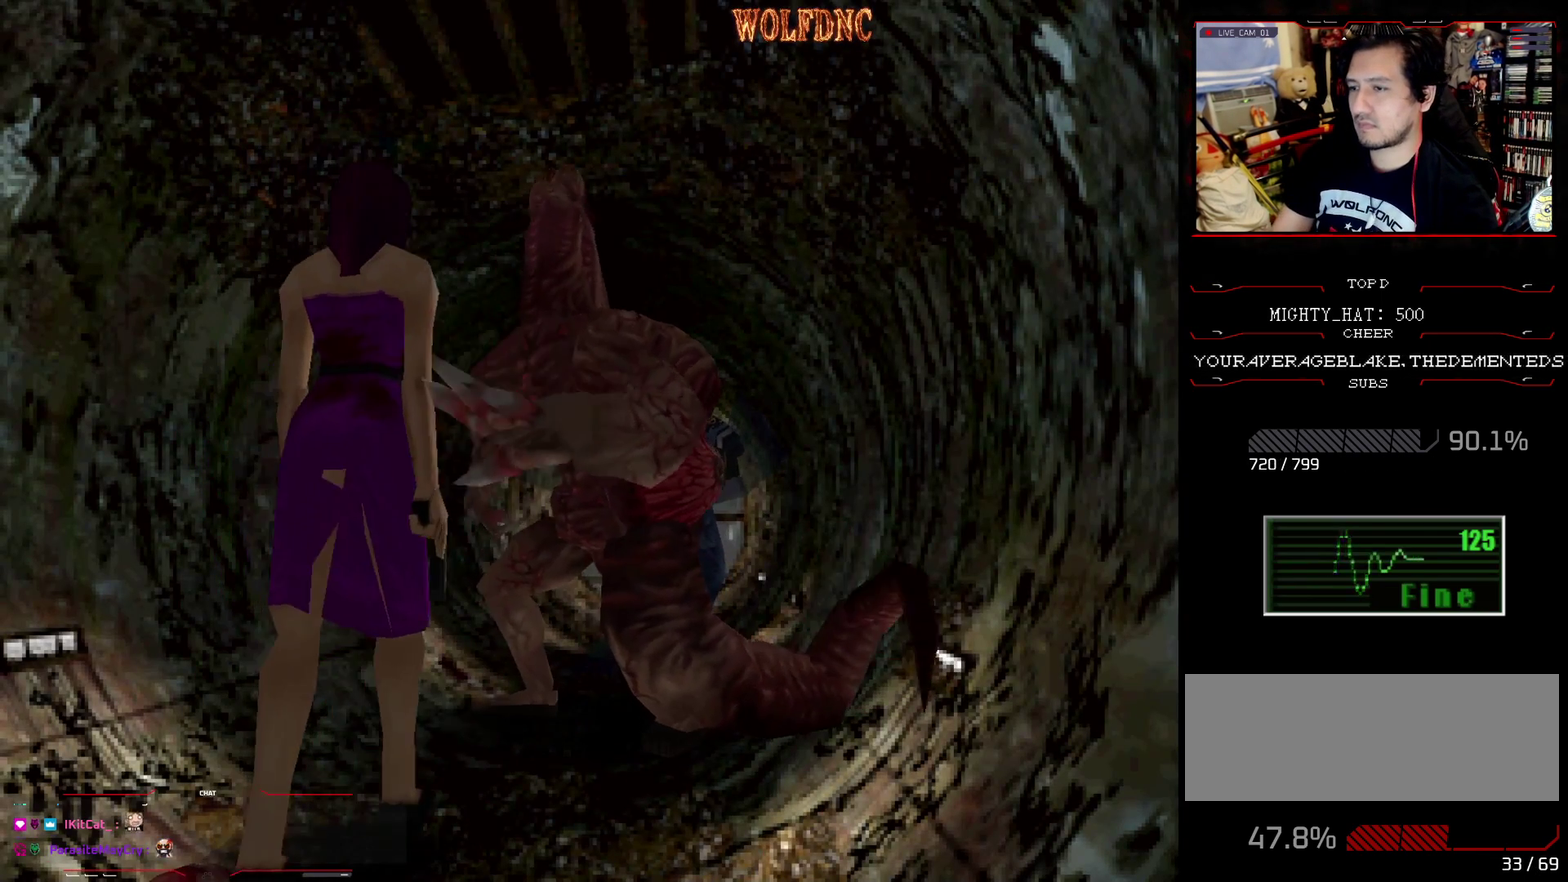
{"buttons": [], "events": []}
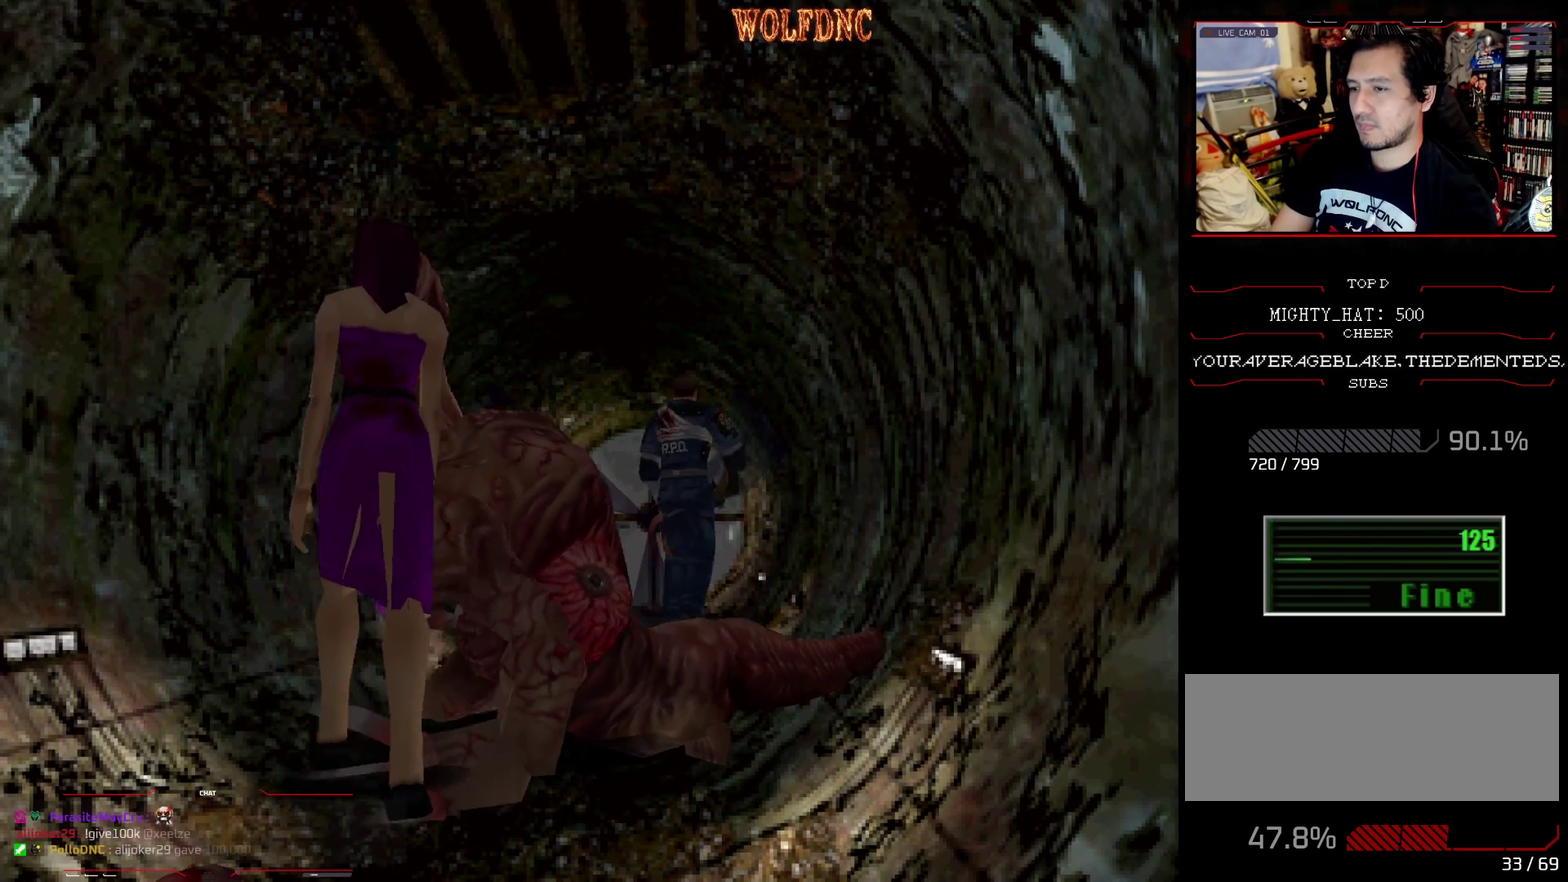
{"buttons": ["DPAD_DOWN"], "events": [[467, "DPAD_DOWN", "down"]]}
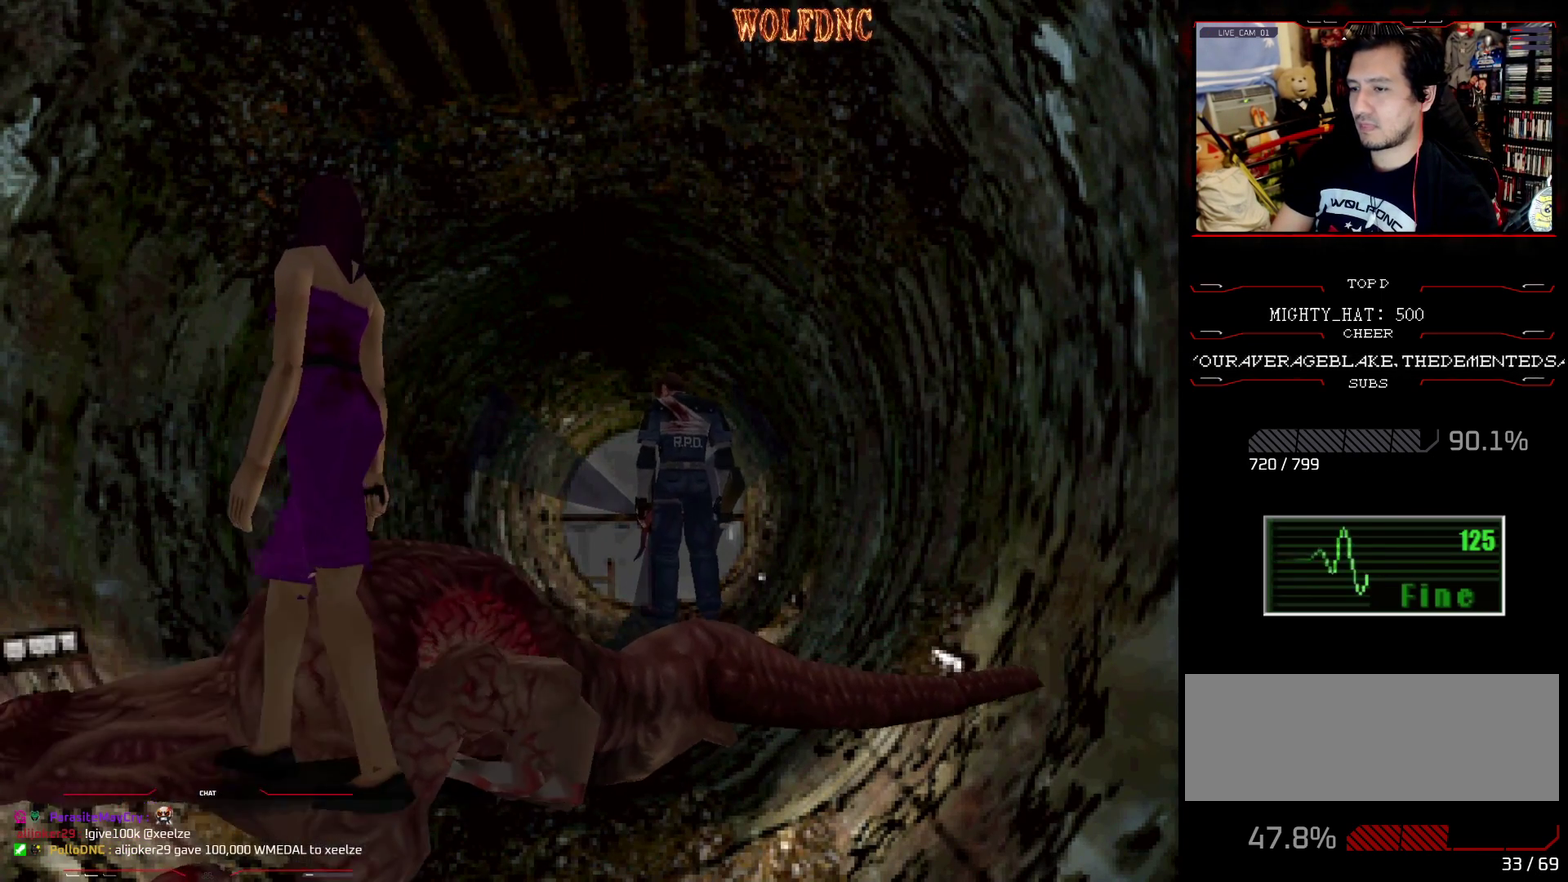
{"buttons": ["DPAD_UP", "DPAD_RIGHT"], "events": [[16, "SQUARE", "down"], [116, "SQUARE", "up"], [166, "DPAD_DOWN", "up"], [250, "DPAD_RIGHT", "down"], [300, "SQUARE", "down"], [350, "DPAD_UP", "down"], [400, "SQUARE", "up"]]}
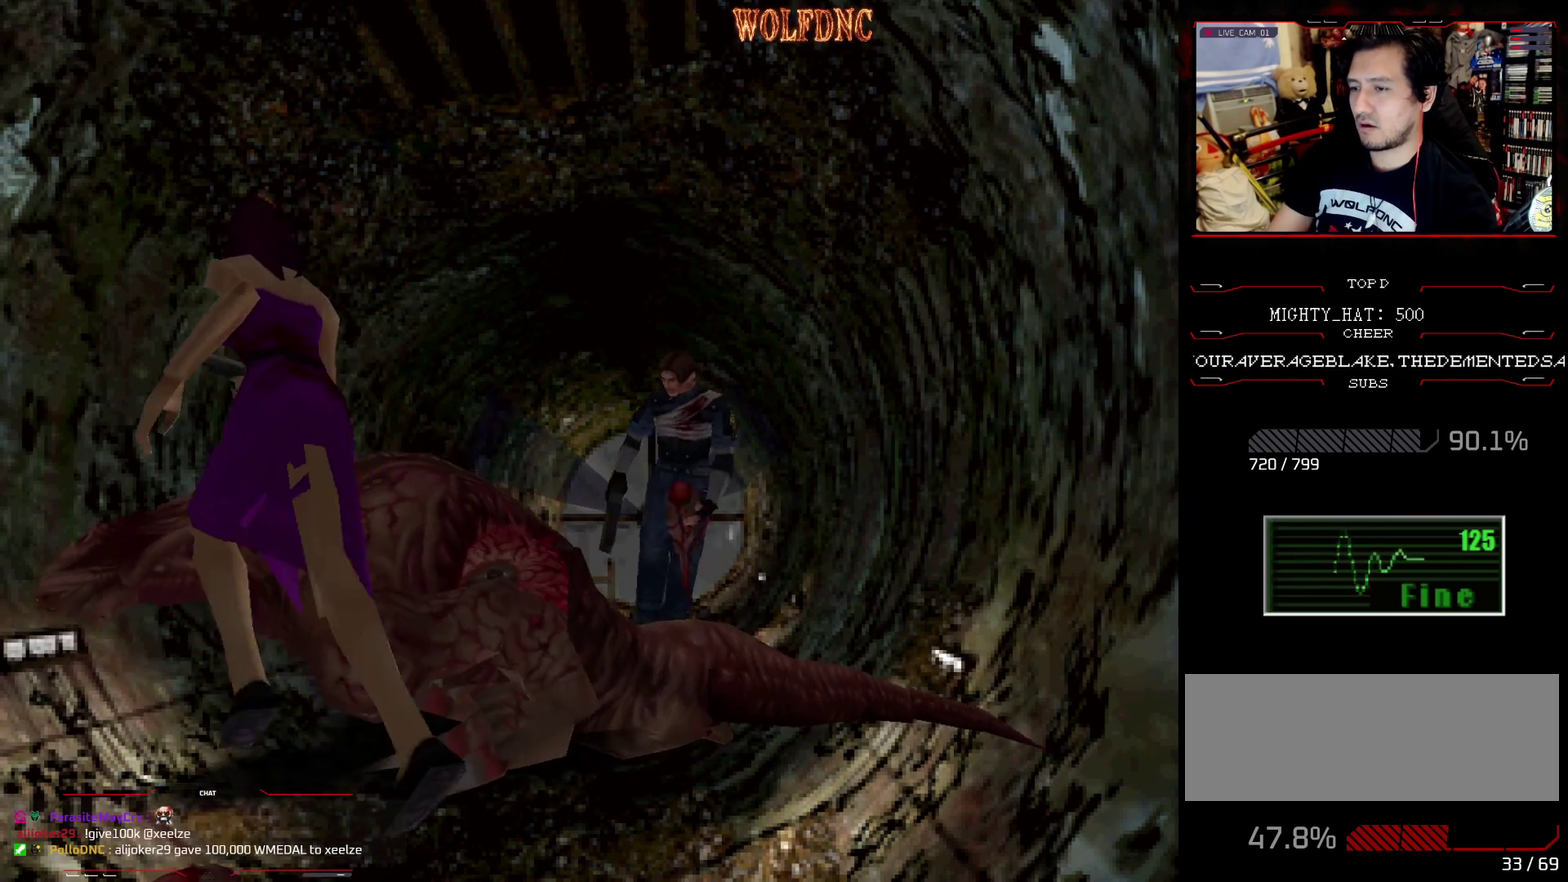
{"buttons": ["DPAD_UP"], "events": [[33, "SQUARE", "down"], [84, "SQUARE", "up"], [134, "SQUARE", "down"], [184, "SQUARE", "up"], [267, "SQUARE", "down"], [367, "DPAD_RIGHT", "up"], [417, "SQUARE", "up"]]}
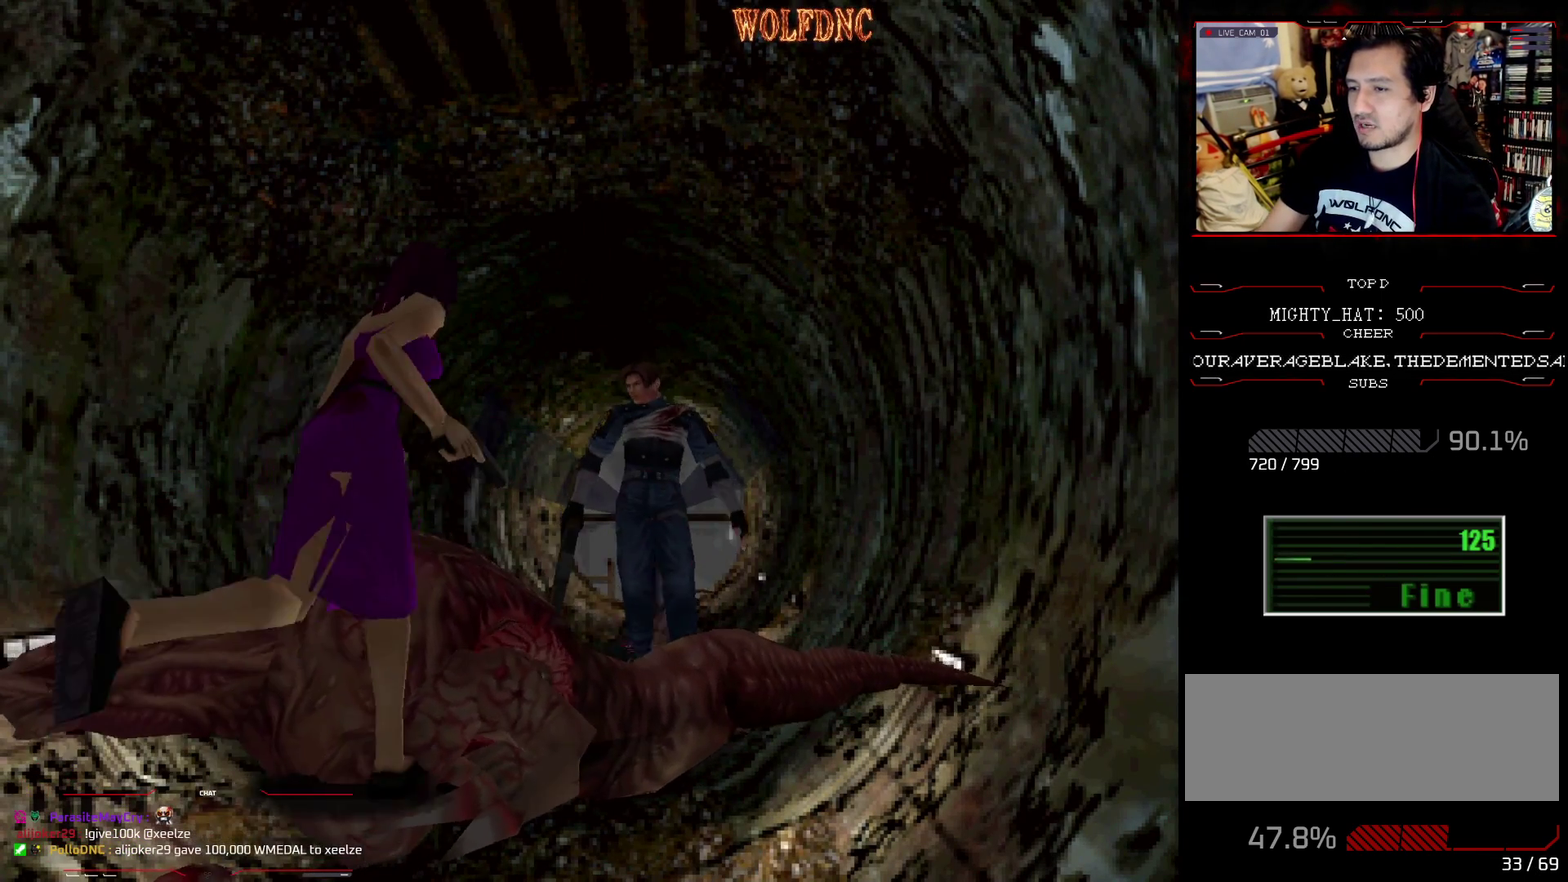
{"buttons": [], "events": [[50, "SQUARE", "down"], [100, "SQUARE", "up"], [150, "SQUARE", "down"], [333, "SQUARE", "up"], [383, "SQUARE", "down"], [433, "SQUARE", "up"], [467, "DPAD_UP", "up"]]}
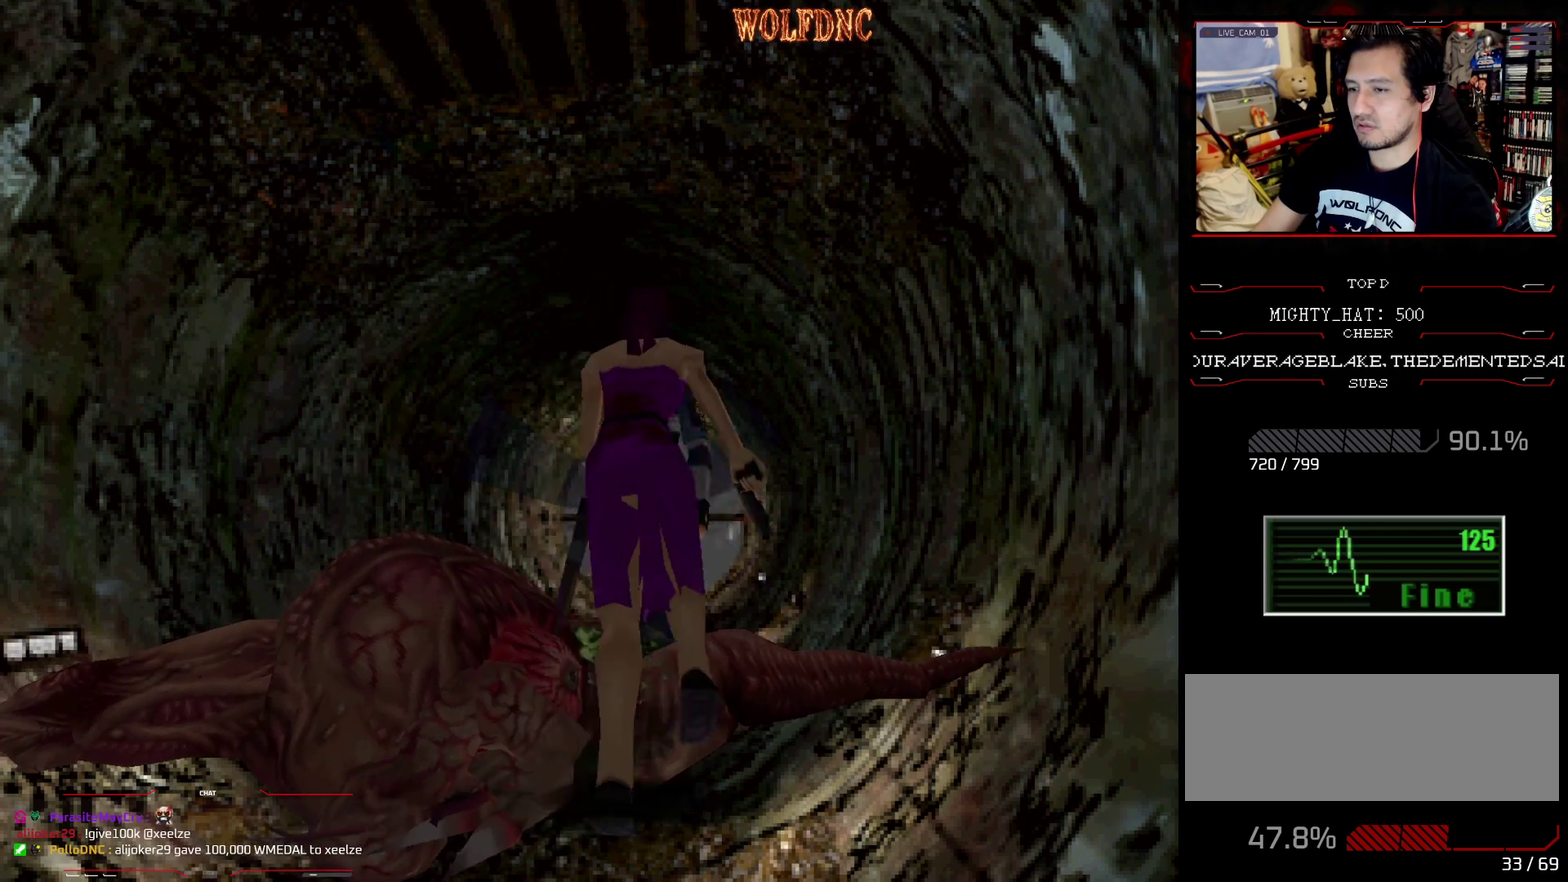
{"buttons": ["R1", "DPAD_DOWN"], "events": [[50, "DPAD_UP", "down"], [50, "SQUARE", "down"], [401, "DPAD_UP", "up"], [401, "SQUARE", "up"], [451, "R1", "down"], [484, "DPAD_DOWN", "down"]]}
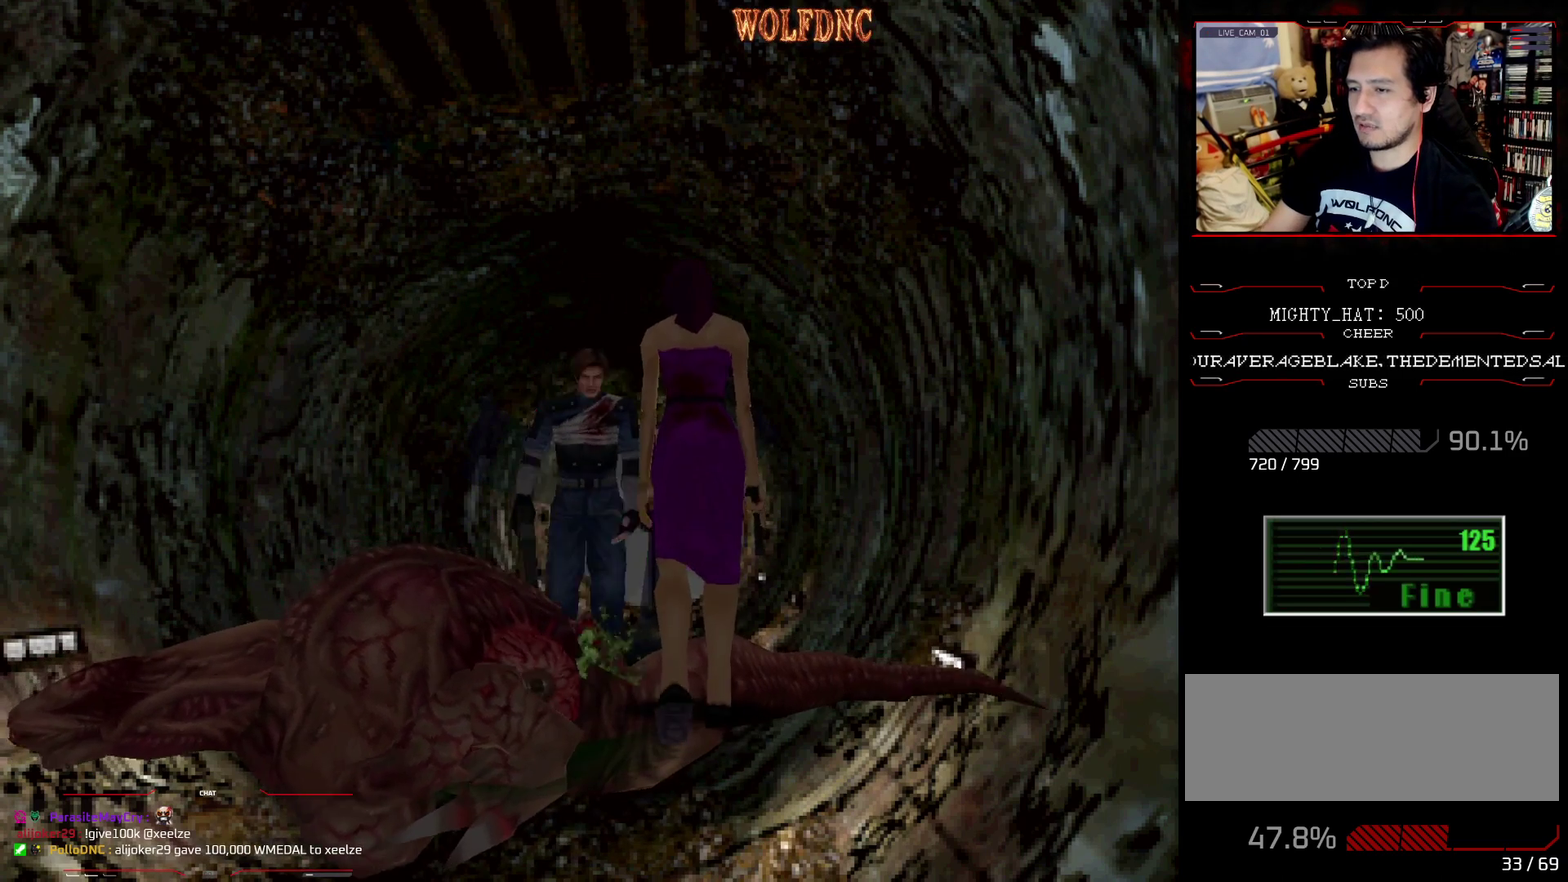
{"buttons": ["R1", "DPAD_DOWN", "DPAD_RIGHT"], "events": [[417, "DPAD_RIGHT", "down"]]}
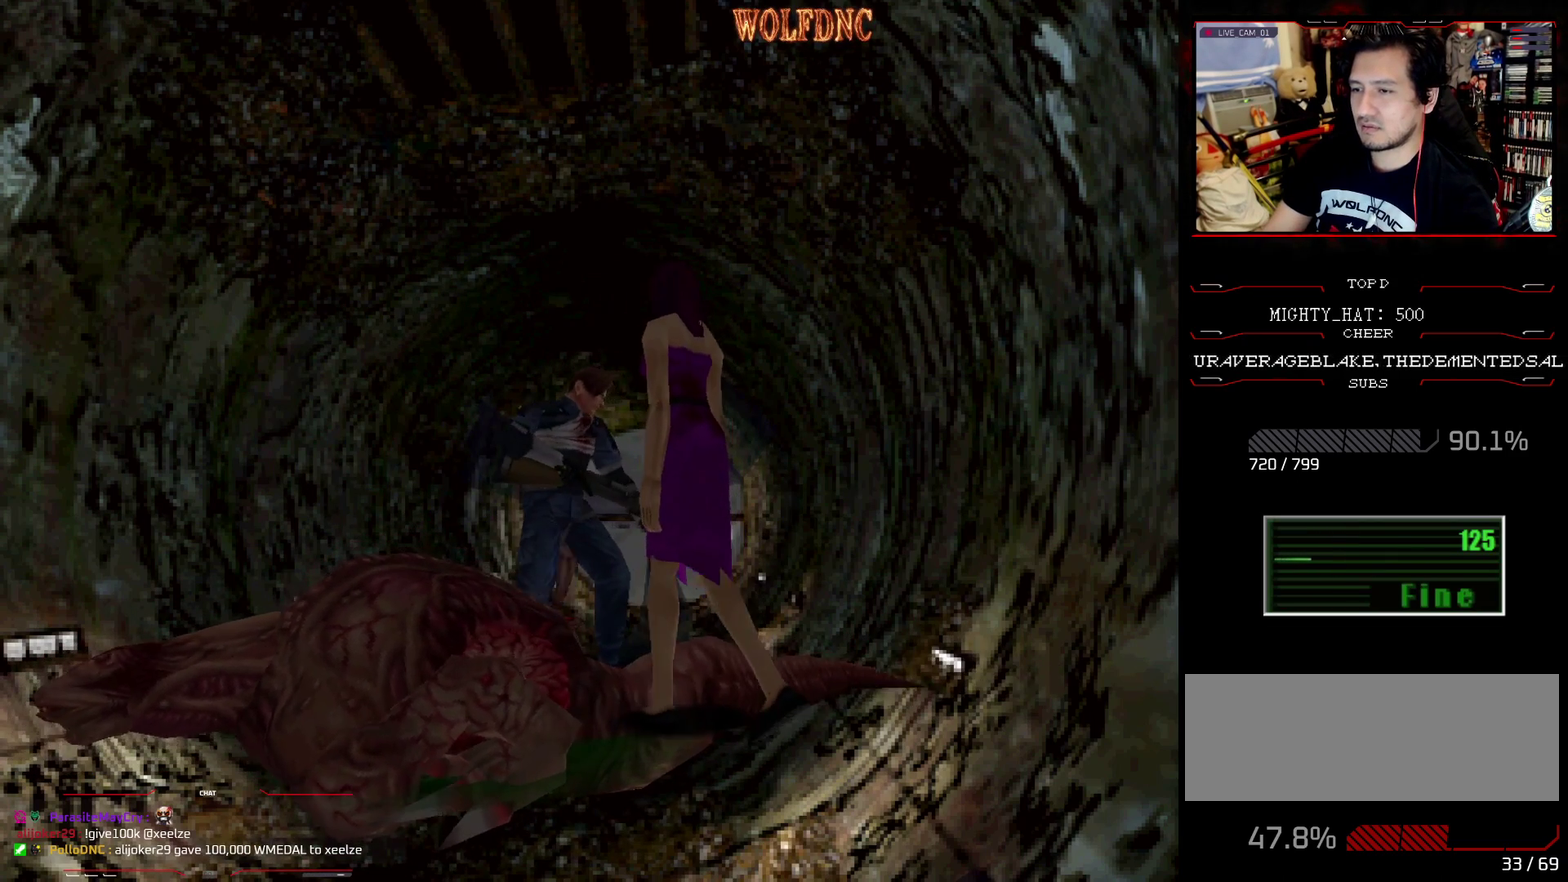
{"buttons": ["R1", "DPAD_DOWN", "DPAD_RIGHT"], "events": []}
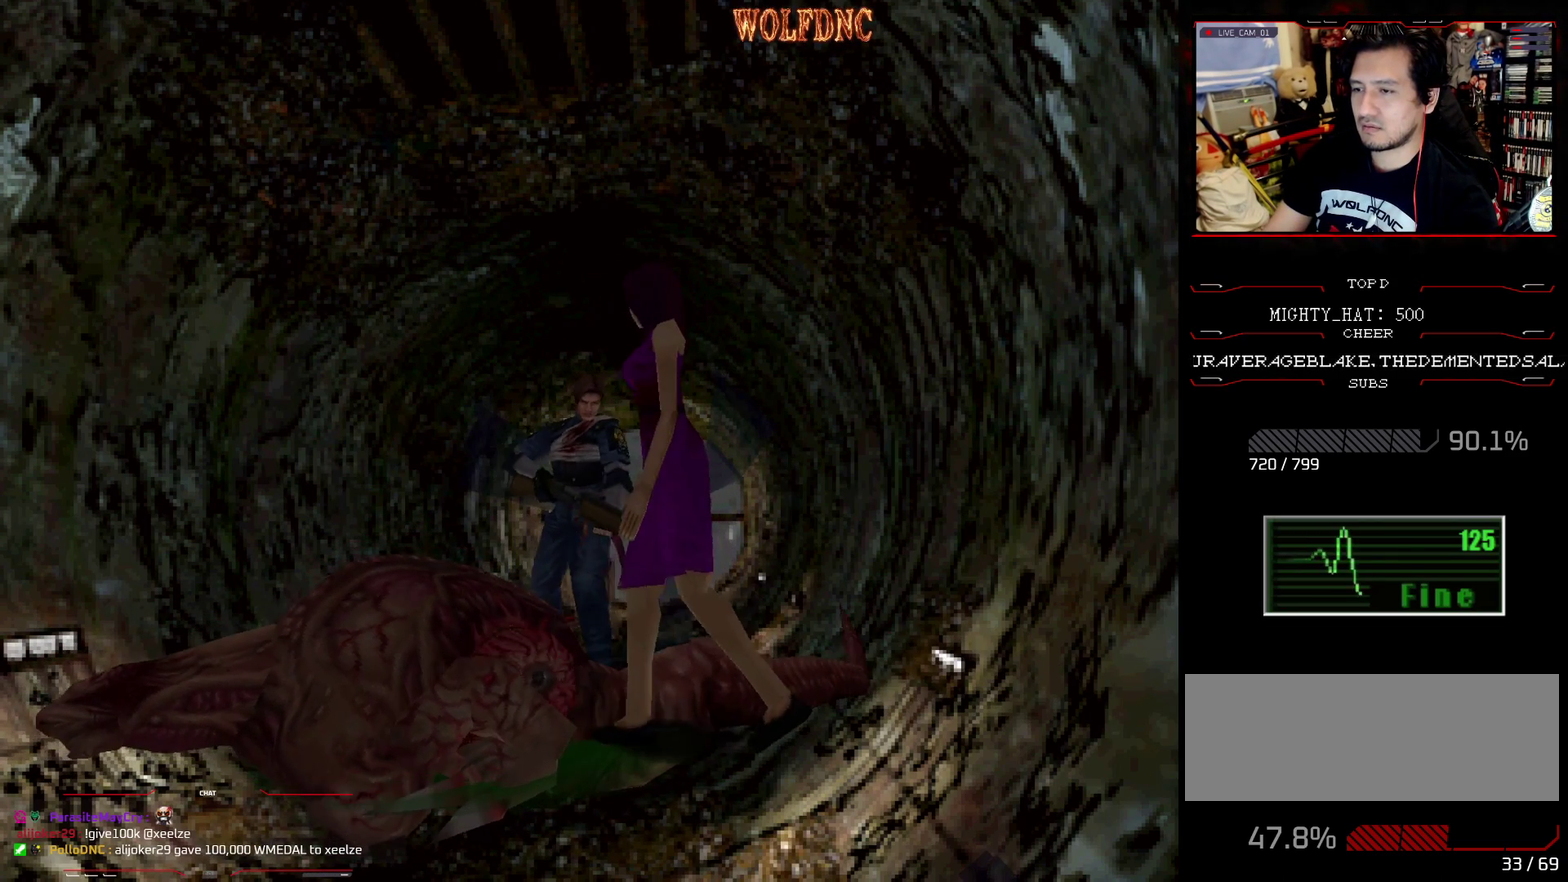
{"buttons": ["CROSS", "R1", "DPAD_DOWN"], "events": [[400, "DPAD_RIGHT", "up"], [450, "CROSS", "down"]]}
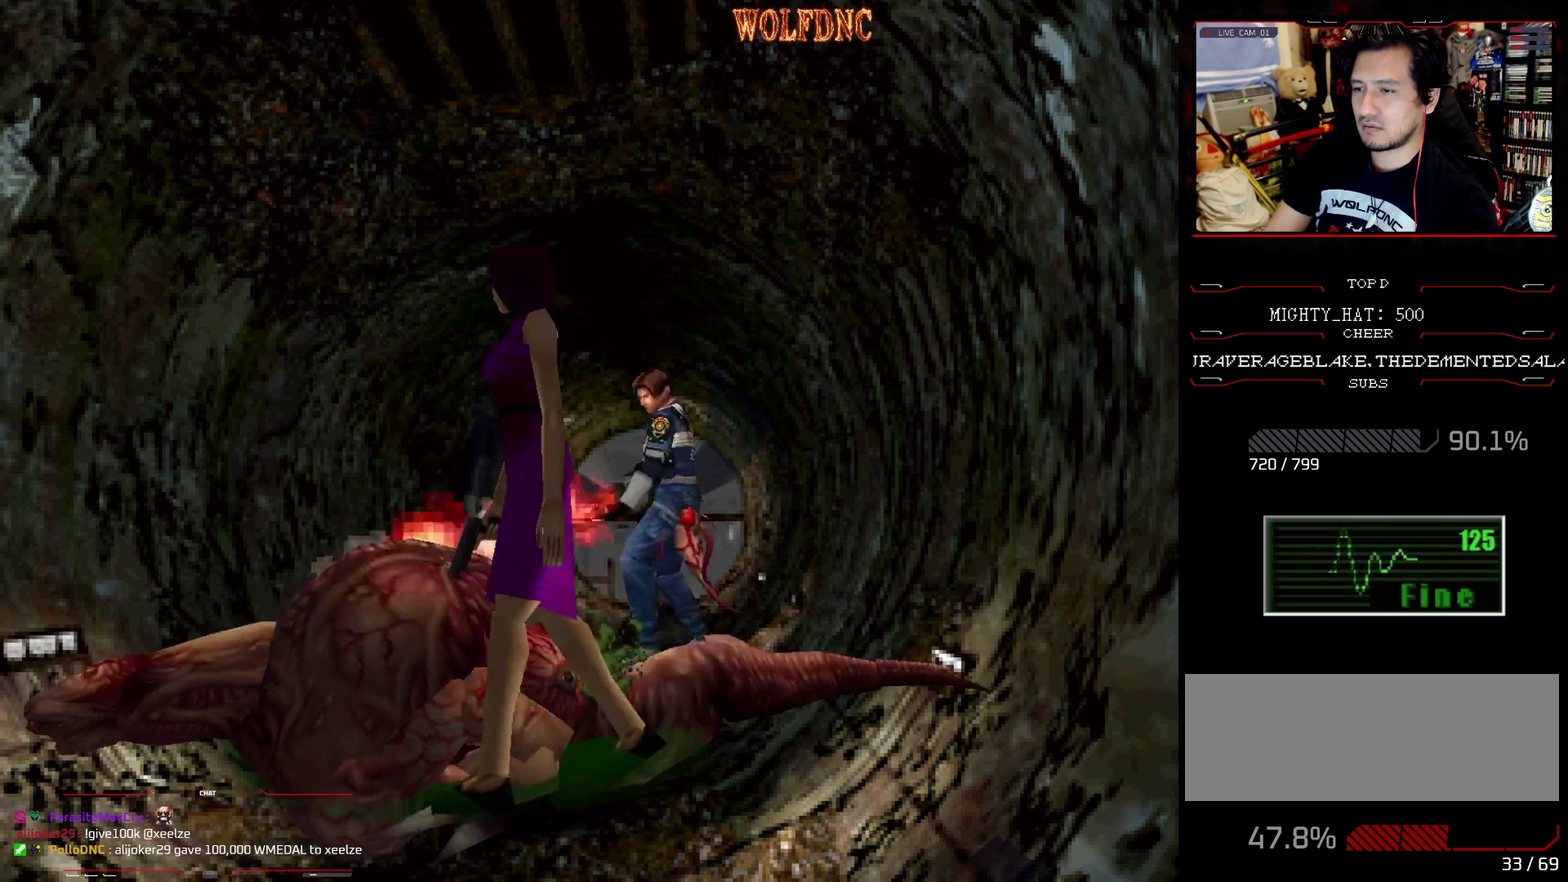
{"buttons": ["DPAD_UP"], "events": [[84, "R1", "up"], [134, "DPAD_DOWN", "up"], [134, "R1", "down"], [184, "R1", "up"], [217, "CROSS", "up"], [501, "DPAD_UP", "down"]]}
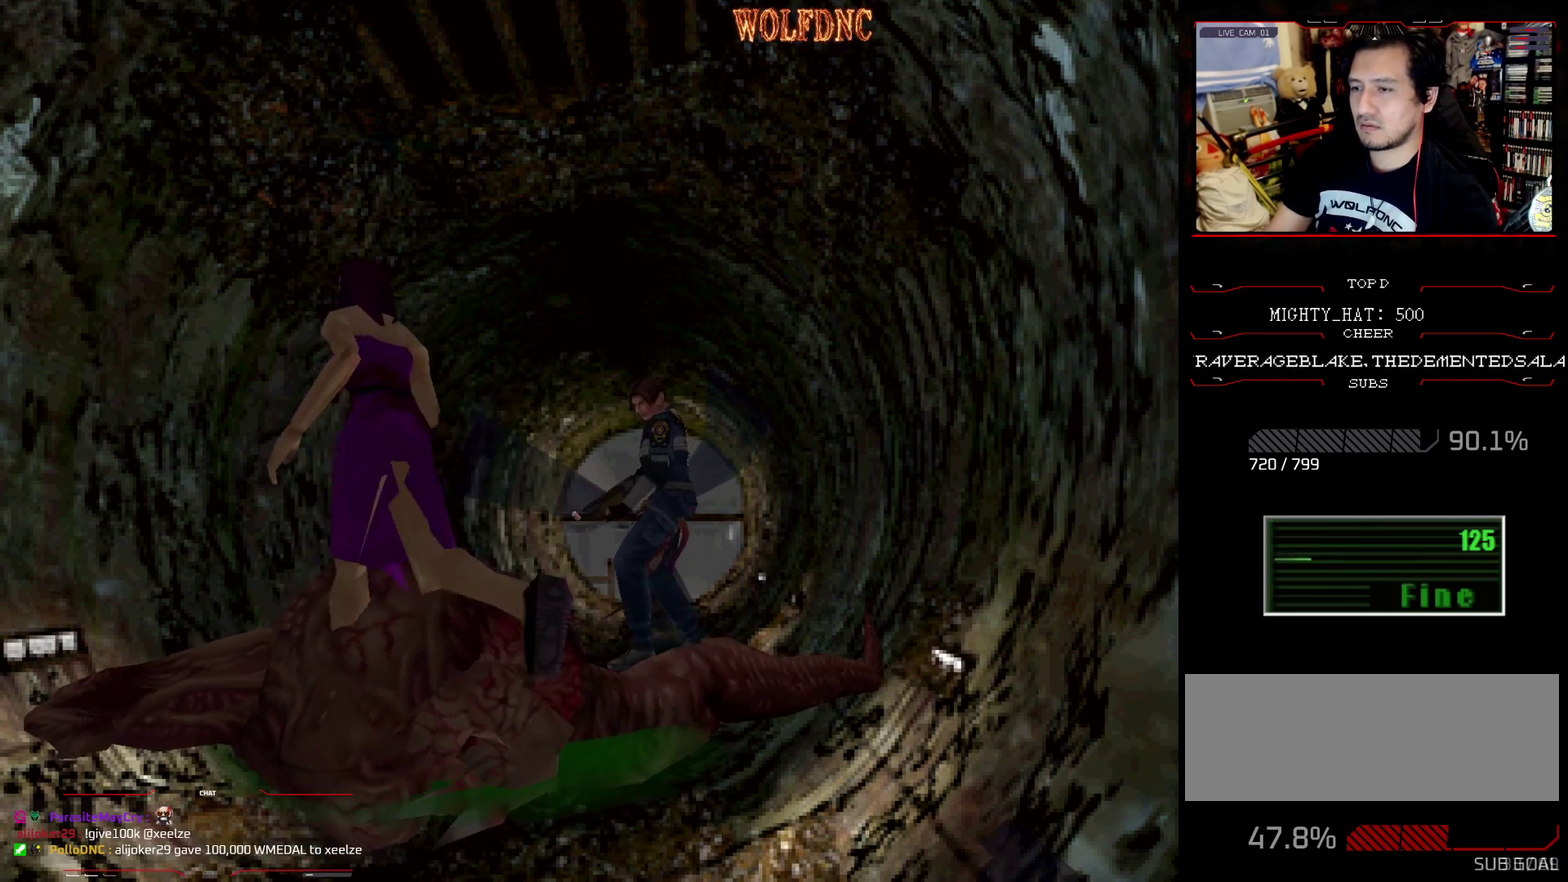
{"buttons": ["DPAD_UP", "DPAD_LEFT"], "events": [[50, "SQUARE", "down"], [100, "SQUARE", "up"], [283, "SQUARE", "down"], [333, "SQUARE", "up"], [383, "SQUARE", "down"], [433, "SQUARE", "up"], [467, "DPAD_LEFT", "down"]]}
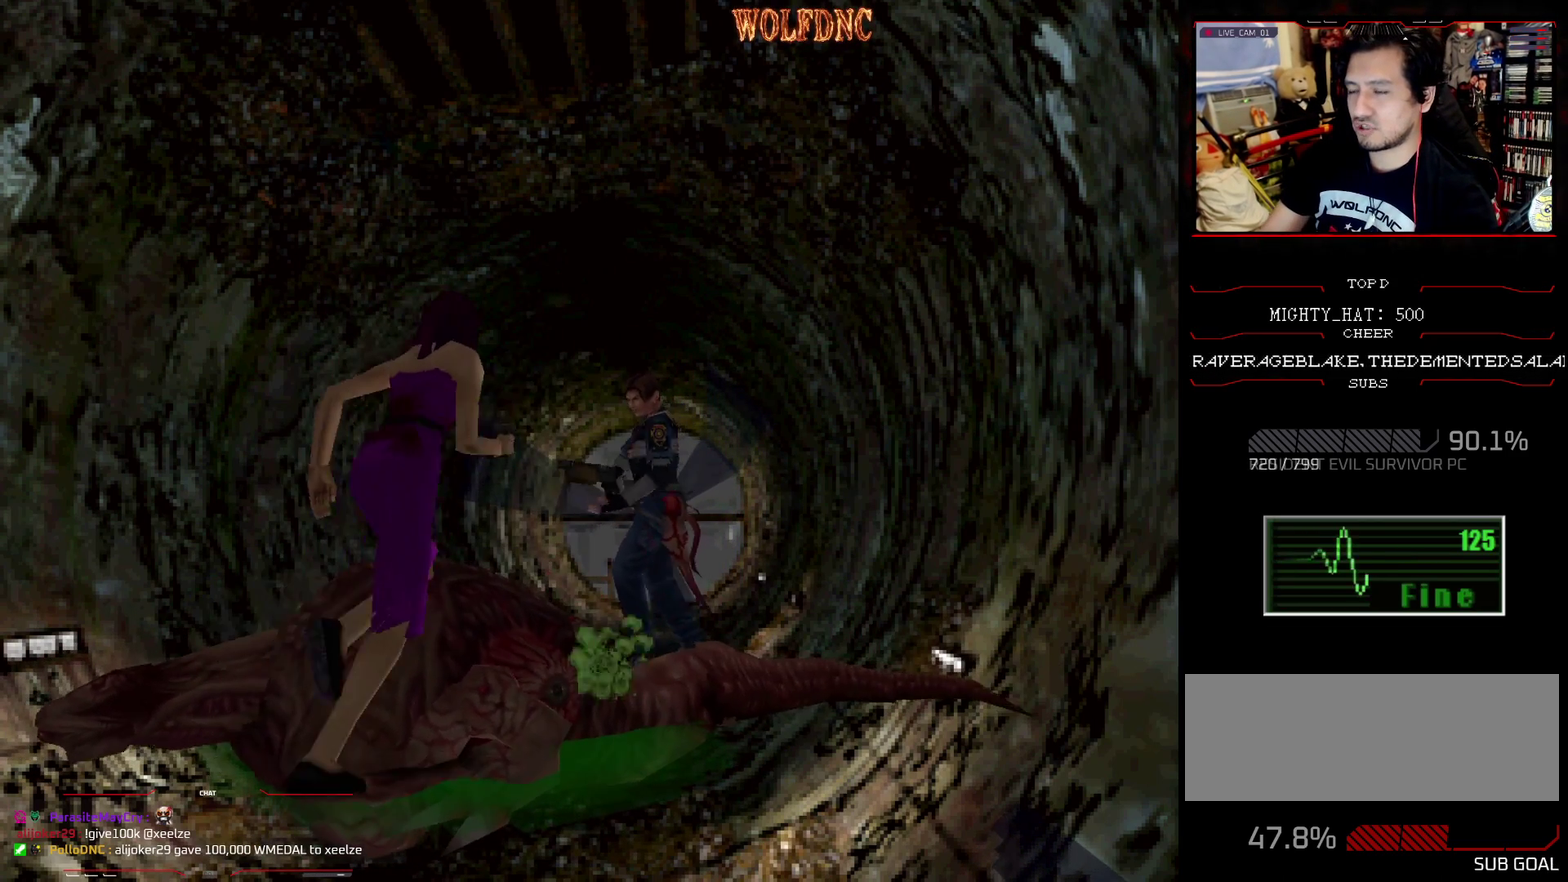
{"buttons": ["SQUARE", "DPAD_UP", "DPAD_RIGHT"], "events": [[17, "SQUARE", "down"], [100, "DPAD_LEFT", "up"], [250, "SQUARE", "up"], [300, "SQUARE", "down"], [350, "SQUARE", "up"], [401, "SQUARE", "down"], [484, "DPAD_RIGHT", "down"]]}
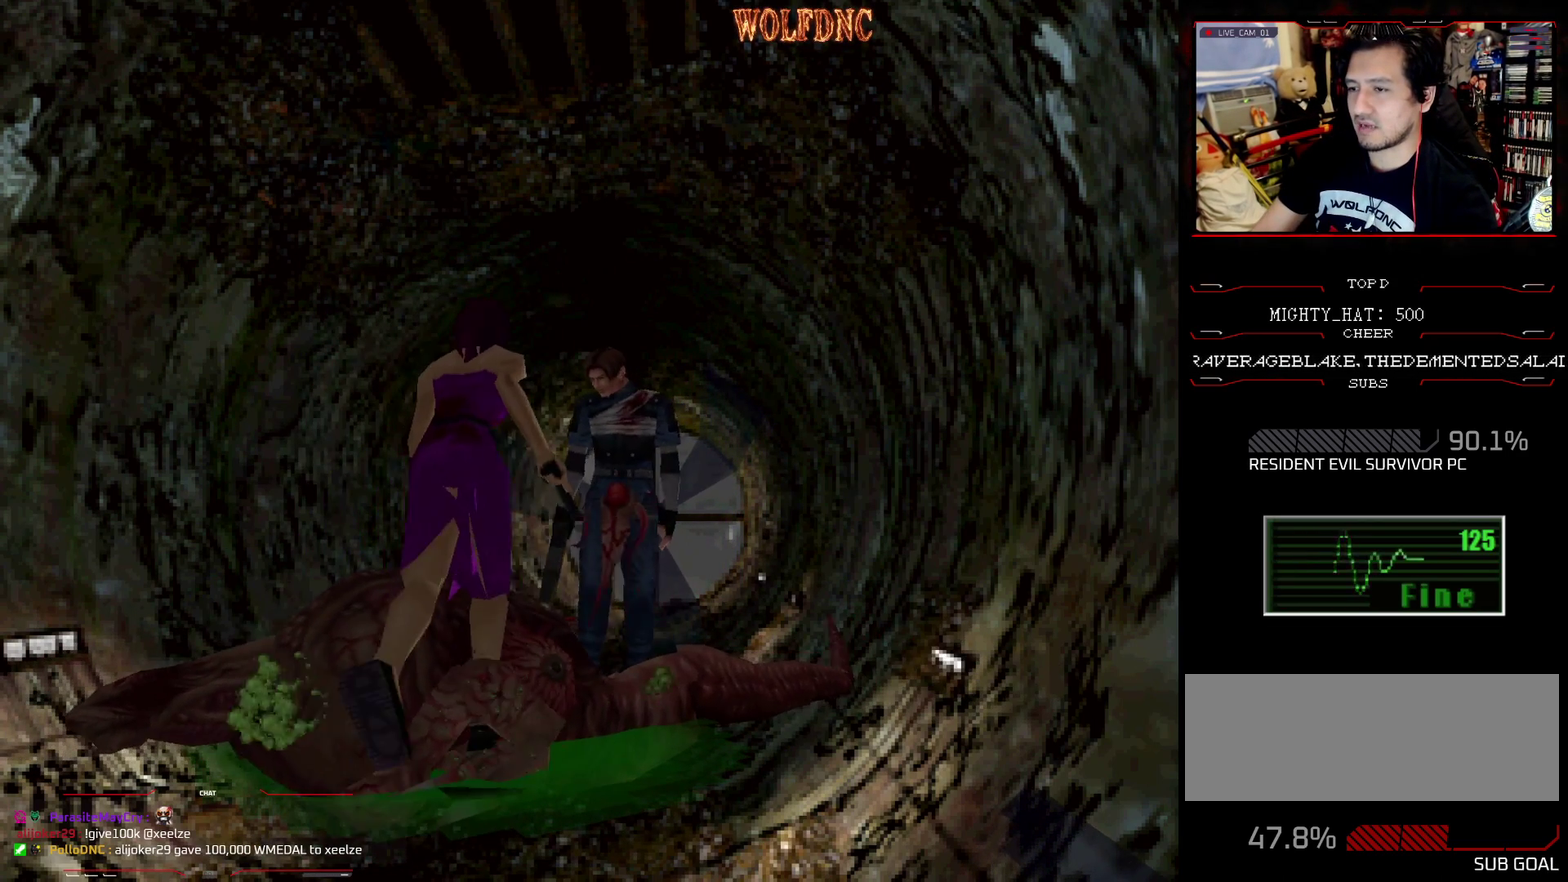
{"buttons": ["DPAD_UP"], "events": [[83, "SQUARE", "up"], [133, "SQUARE", "down"], [183, "DPAD_RIGHT", "up"], [267, "SQUARE", "up"], [317, "SQUARE", "down"], [367, "SQUARE", "up"], [417, "SQUARE", "down"], [500, "SQUARE", "up"]]}